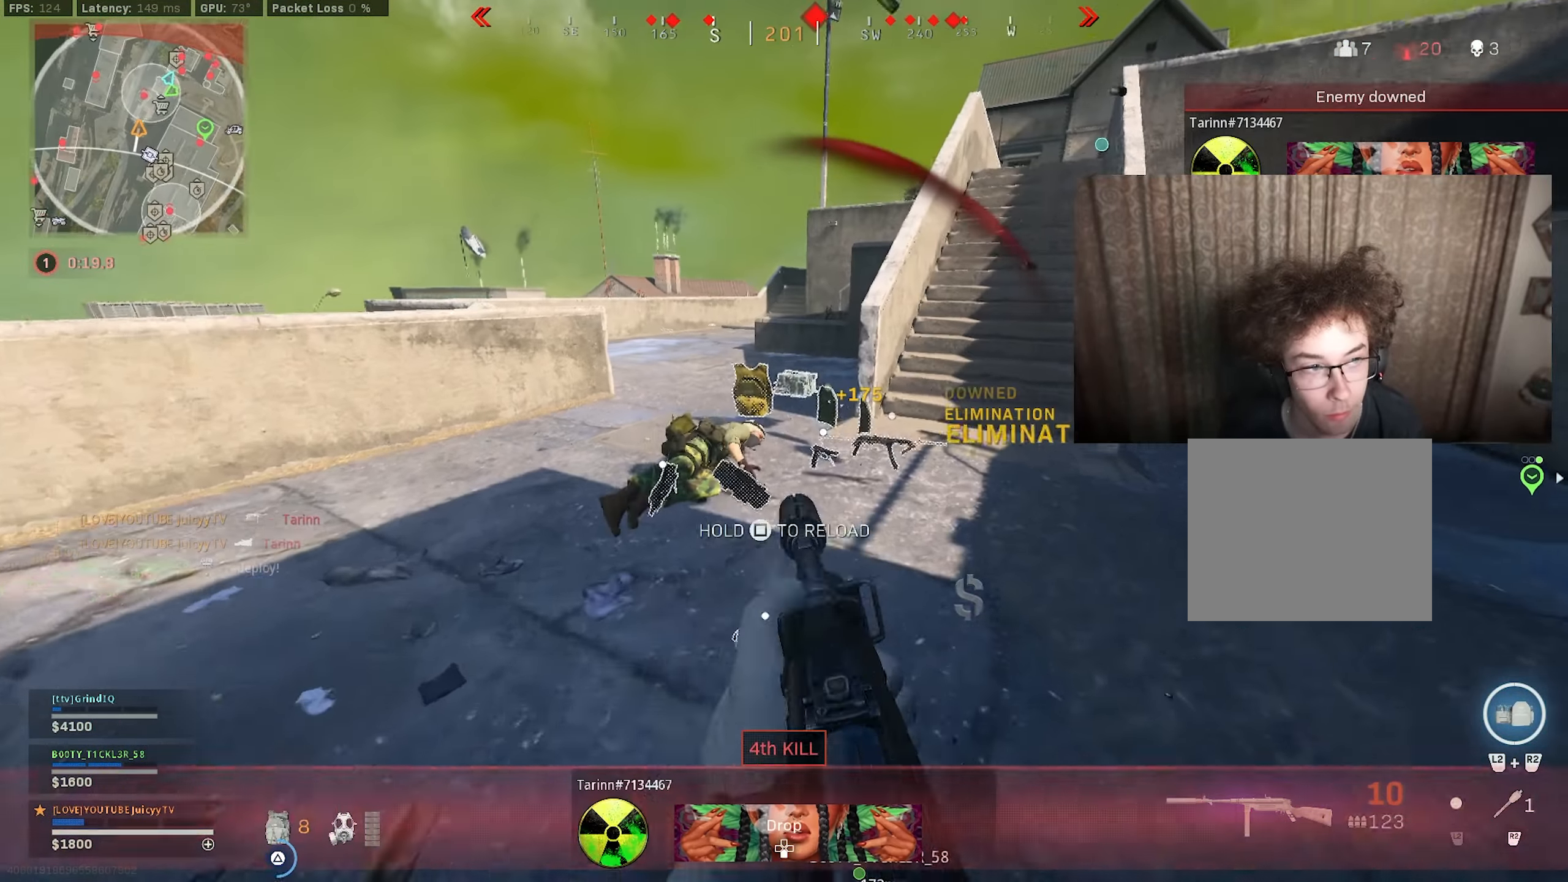
Gameplay with a controller (PlayStation layout); each line is a JSON object with the inputs held at the frame after it. "events" lists button and stick changes between this image and that frame as [ms after this image, input, new state], when the widget could be followed in between.
{"buttons": ["TRIANGLE"], "left_stick": "left", "right_stick": "right", "events": [[333, "right_stick", "up-right"], [416, "right_stick", "right"], [483, "left_stick", "left"]]}
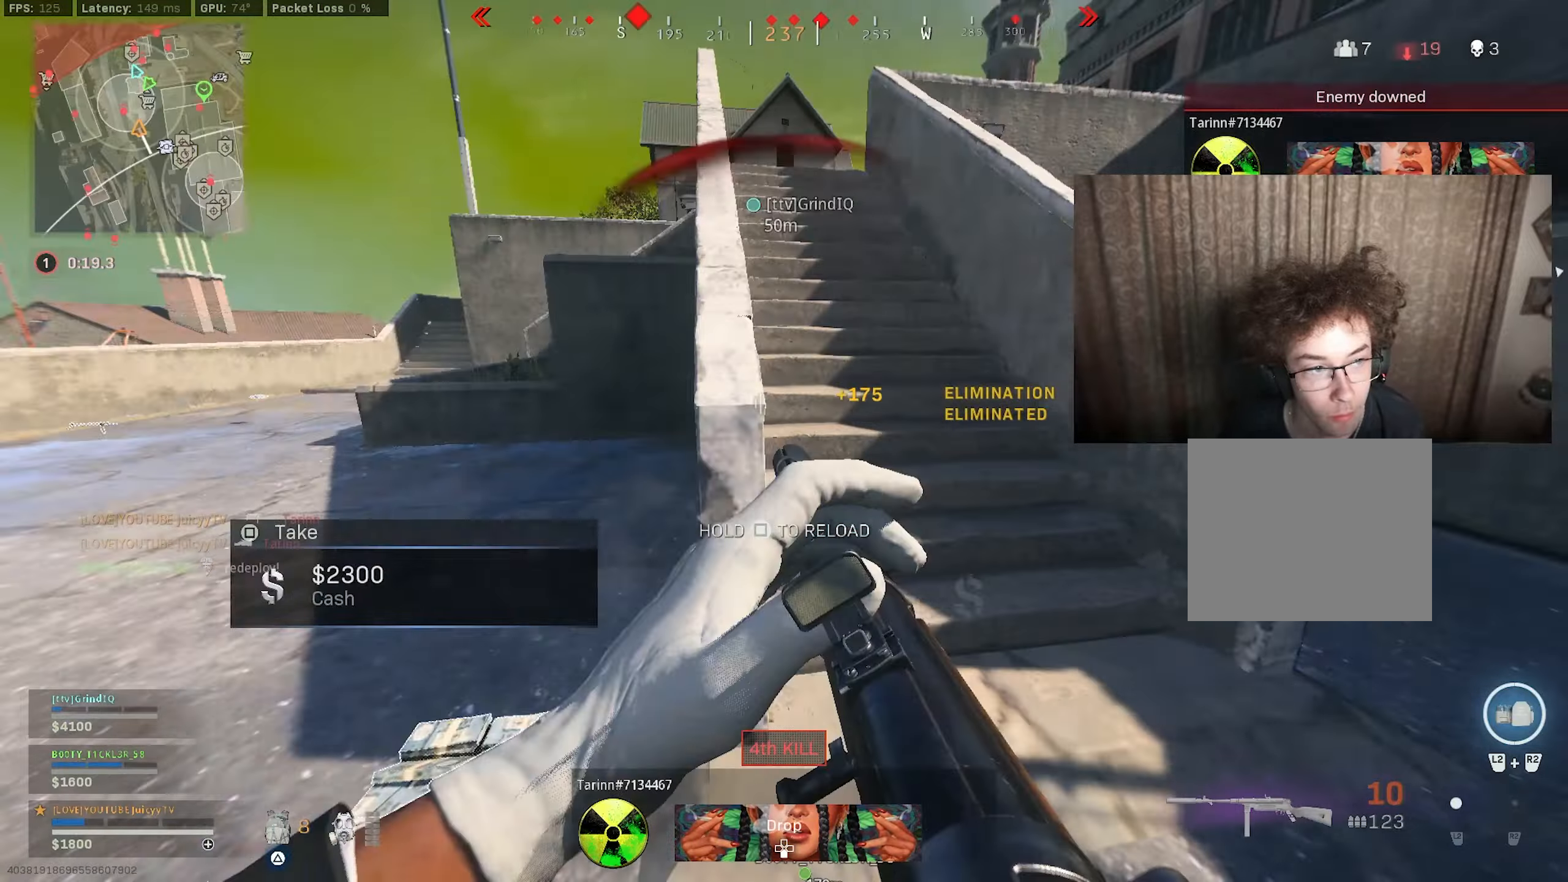
{"buttons": ["TRIANGLE"], "left_stick": "up", "right_stick": "center", "events": [[50, "left_stick", "down"], [133, "left_stick", "right"], [133, "right_stick", "center"], [183, "left_stick", "up-right"], [183, "right_stick", "right"], [383, "right_stick", "center"], [450, "left_stick", "up"]]}
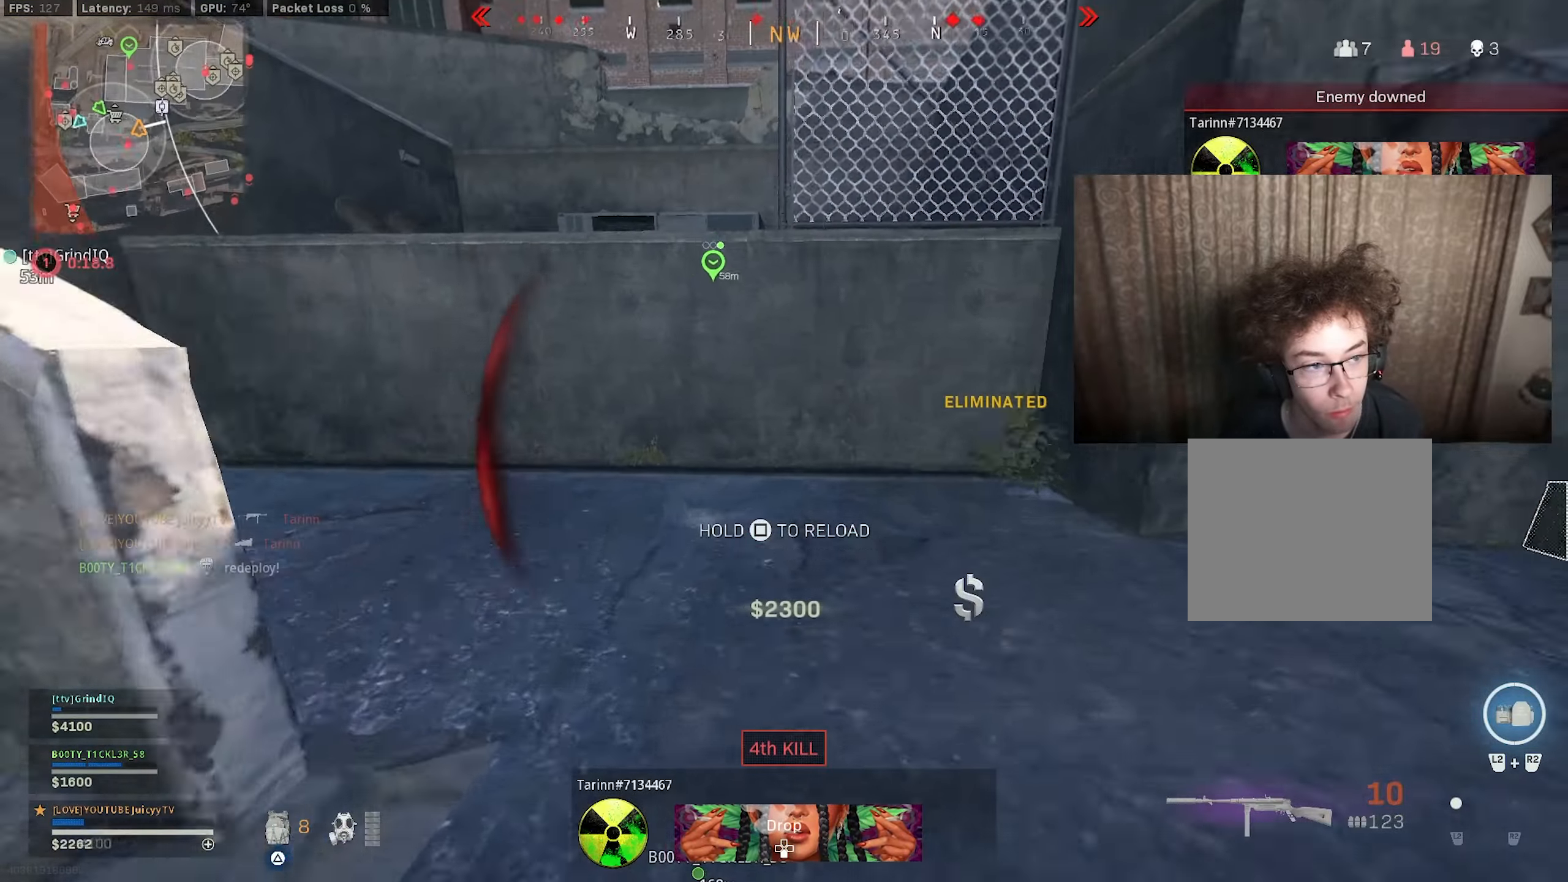
{"buttons": ["CIRCLE", "TRIANGLE", "R3"], "left_stick": "up", "right_stick": "left", "events": [[16, "right_stick", "up-left"], [116, "CIRCLE", "down"], [233, "CIRCLE", "up"], [233, "right_stick", "center"], [283, "right_stick", "left"], [450, "CIRCLE", "down"], [466, "R3", "down"]]}
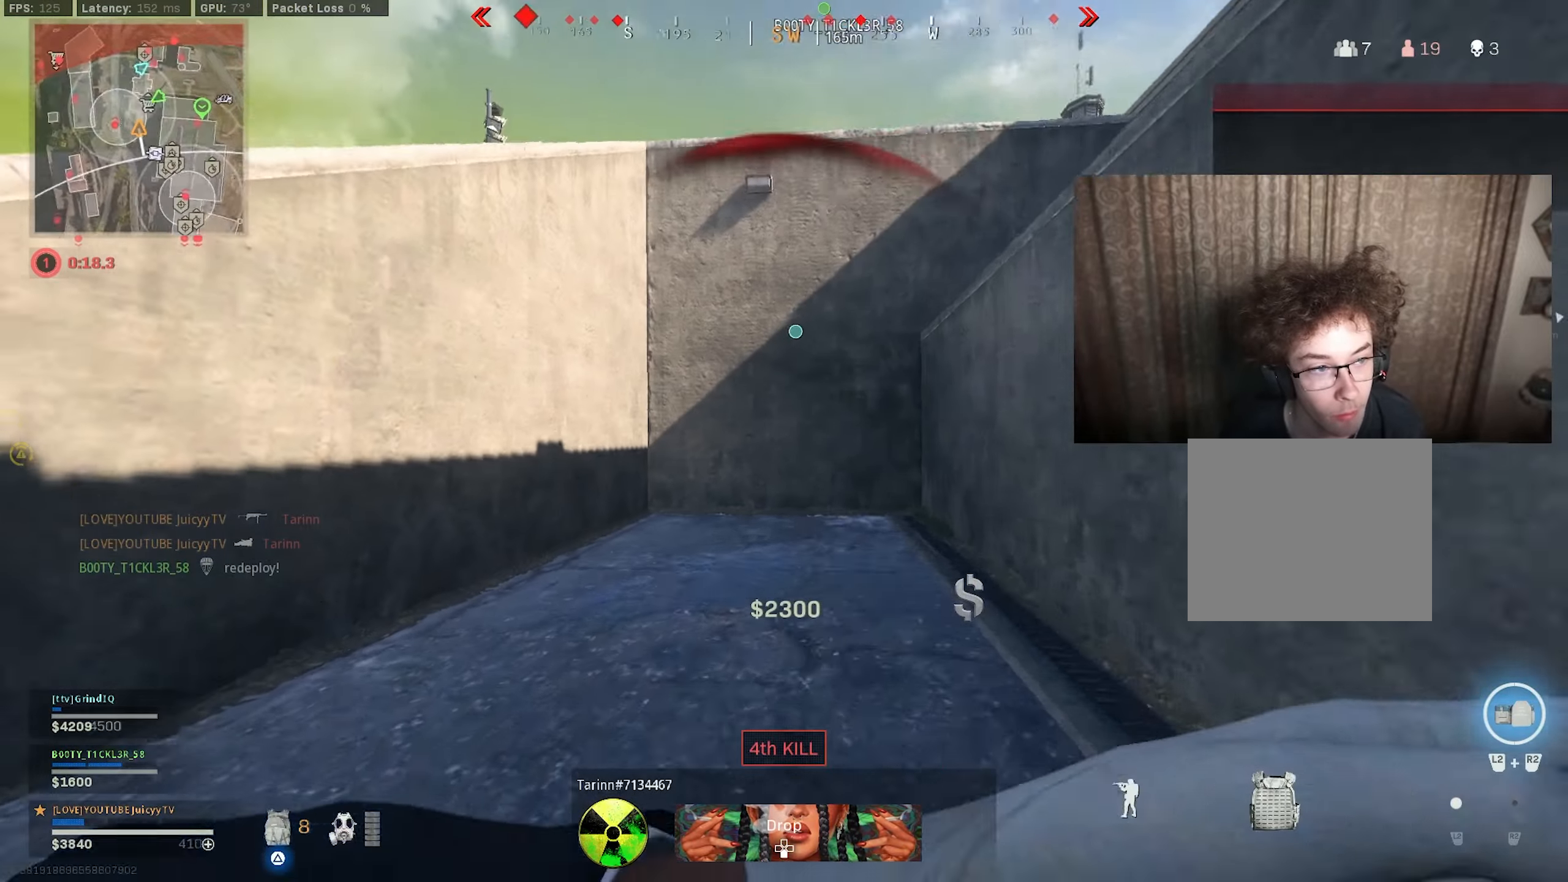
{"buttons": ["TRIANGLE"], "left_stick": "up", "right_stick": "left", "events": [[33, "left_stick", "center"], [50, "R3", "up"], [83, "CIRCLE", "up"], [166, "left_stick", "up"], [183, "right_stick", "center"], [383, "right_stick", "left"]]}
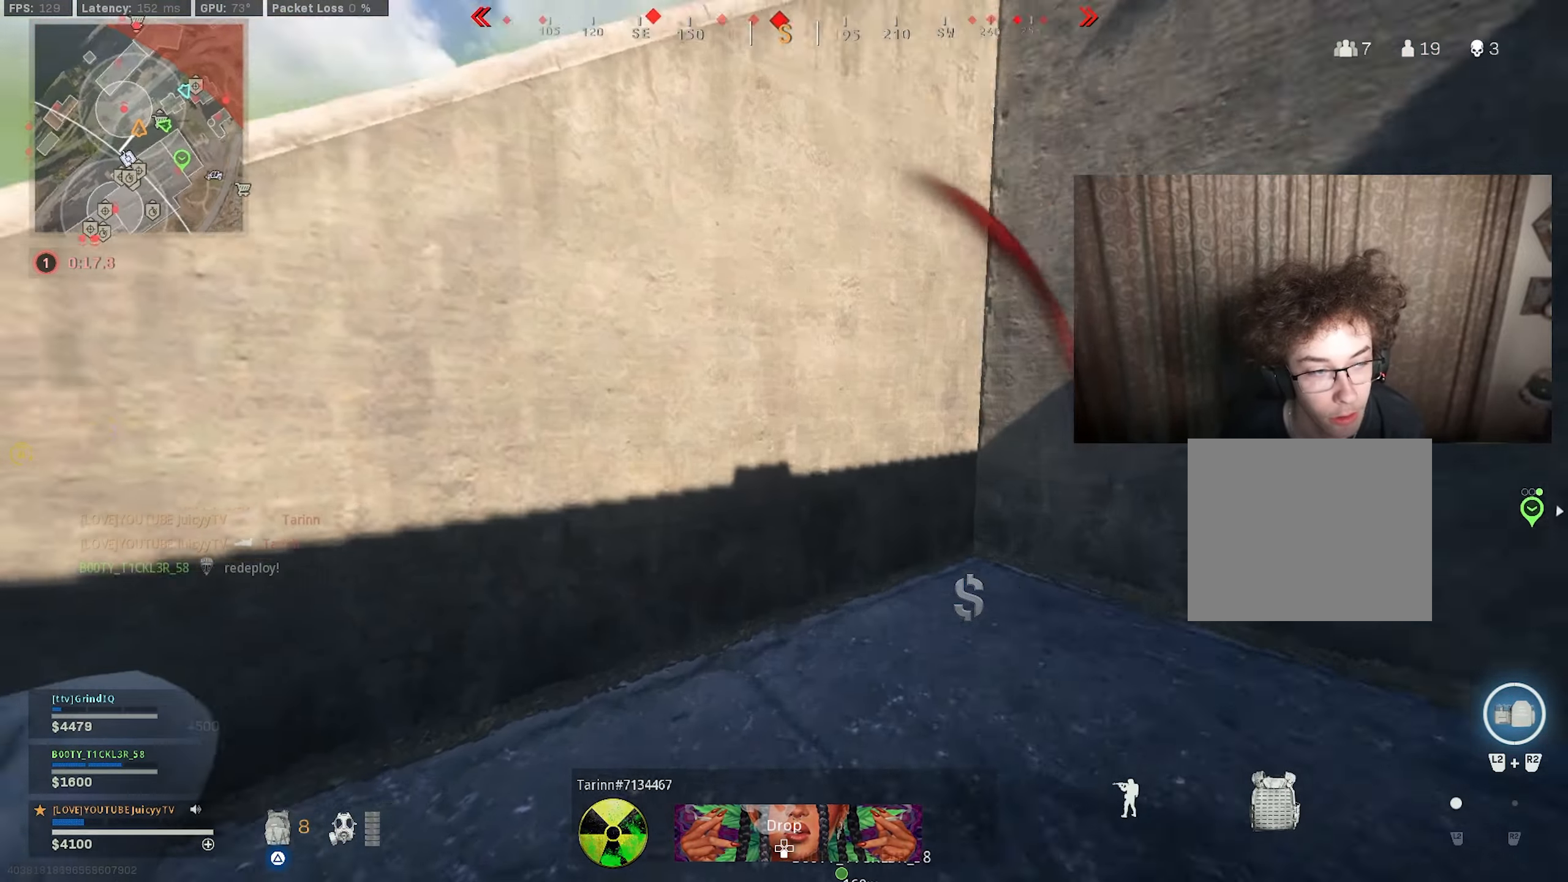
{"buttons": ["TRIANGLE"], "left_stick": "down-left", "right_stick": "left", "events": [[216, "left_stick", "down-right"], [316, "right_stick", "center"], [350, "left_stick", "down-left"], [466, "right_stick", "left"]]}
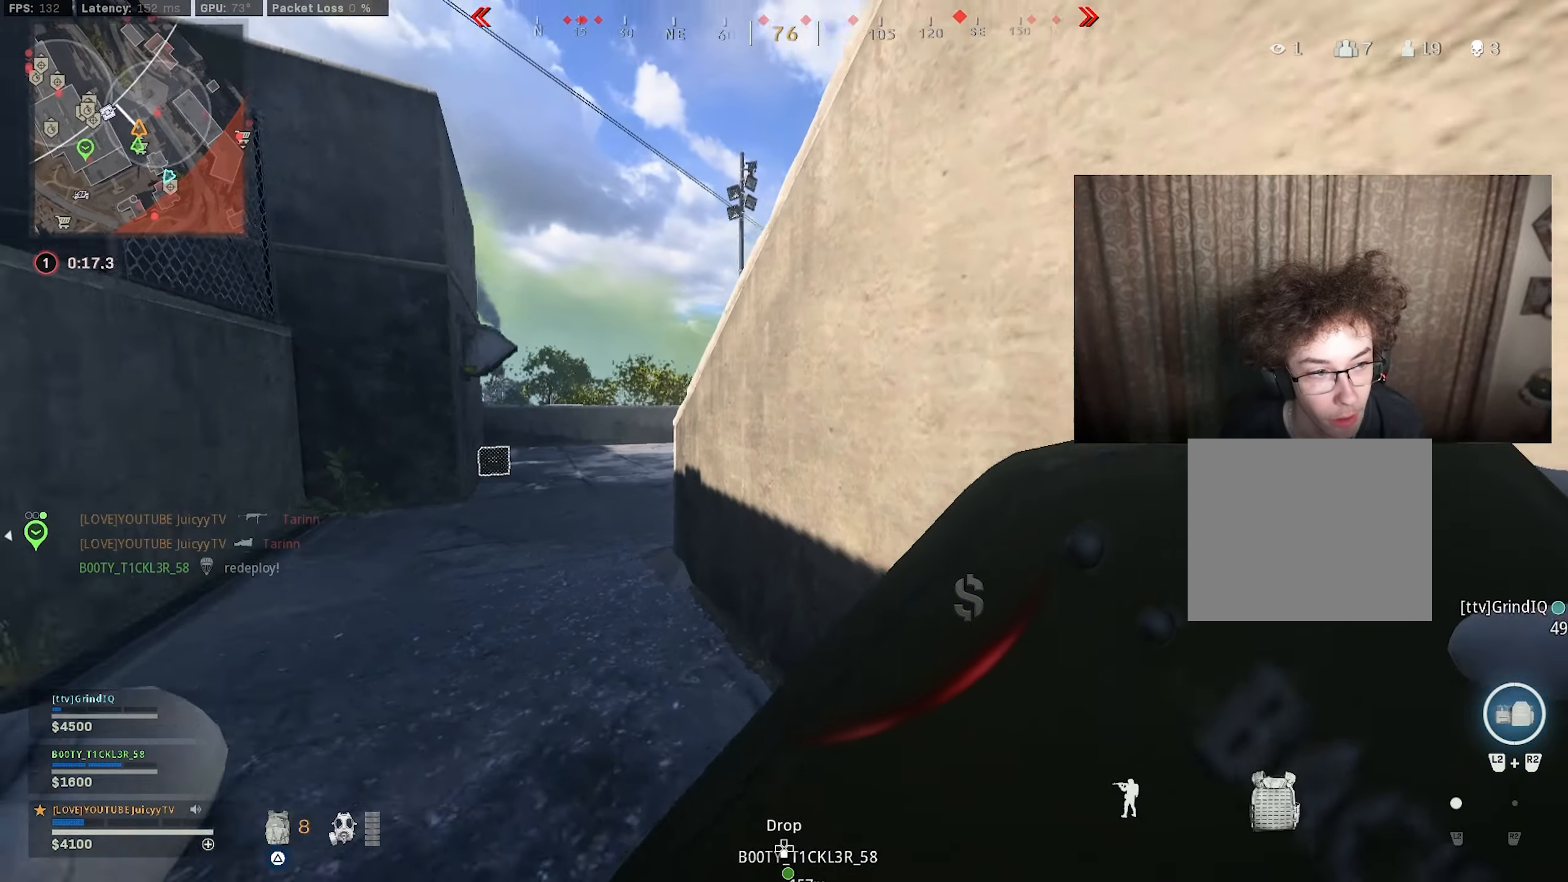
{"buttons": ["TRIANGLE"], "left_stick": "up-right", "right_stick": "center", "events": [[50, "right_stick", "center"], [166, "left_stick", "center"], [216, "left_stick", "up-right"], [300, "right_stick", "left"], [383, "right_stick", "center"]]}
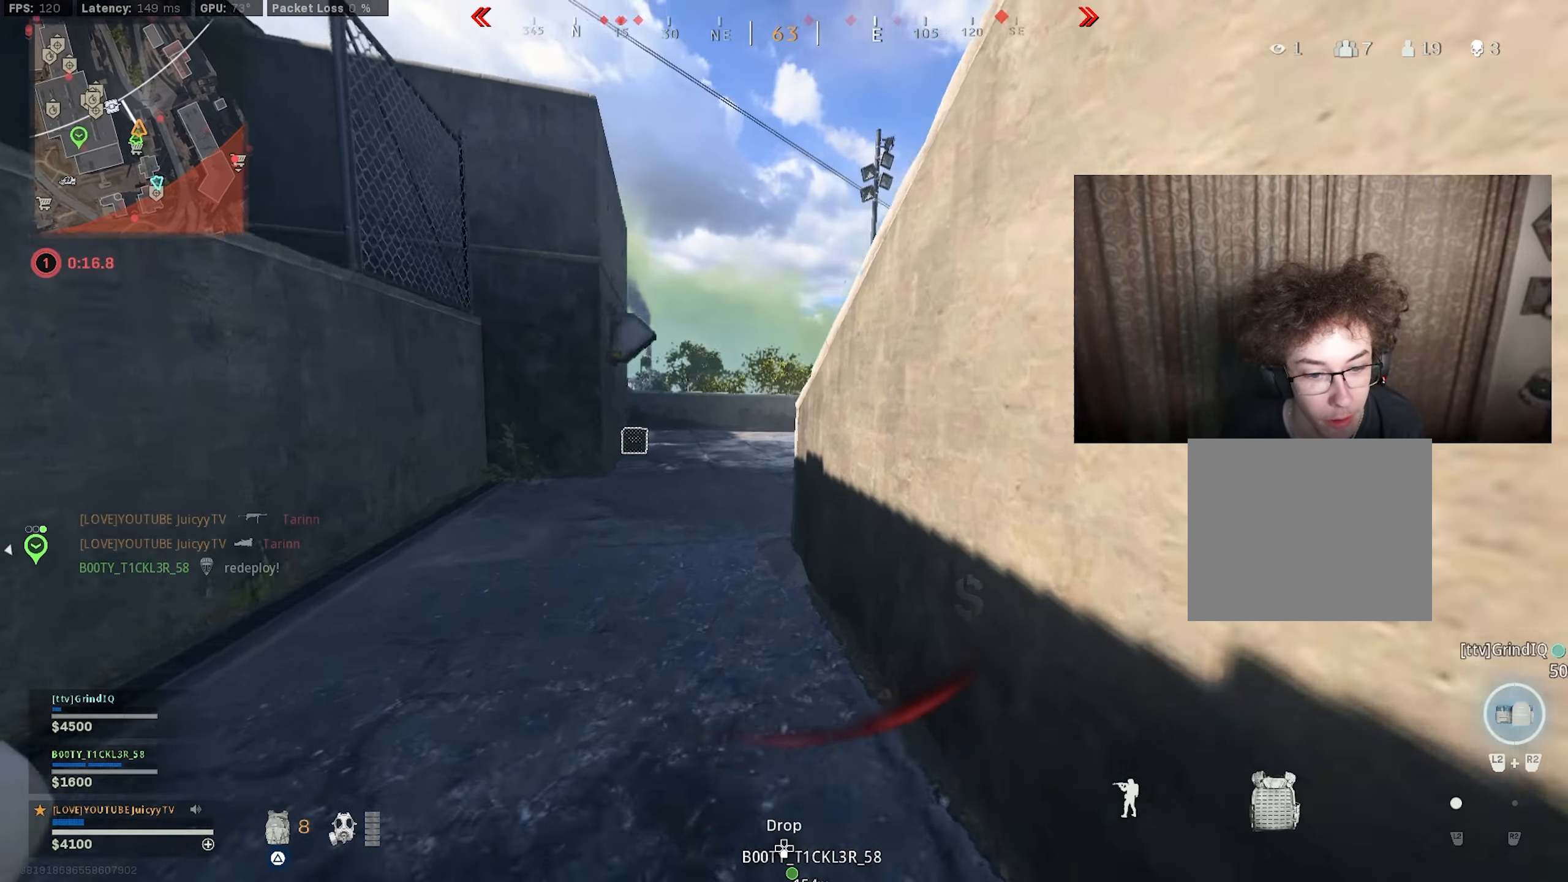
{"buttons": ["TRIANGLE"], "left_stick": "down-right", "right_stick": "center", "events": [[66, "left_stick", "left"], [166, "left_stick", "down-left"], [483, "left_stick", "down-right"]]}
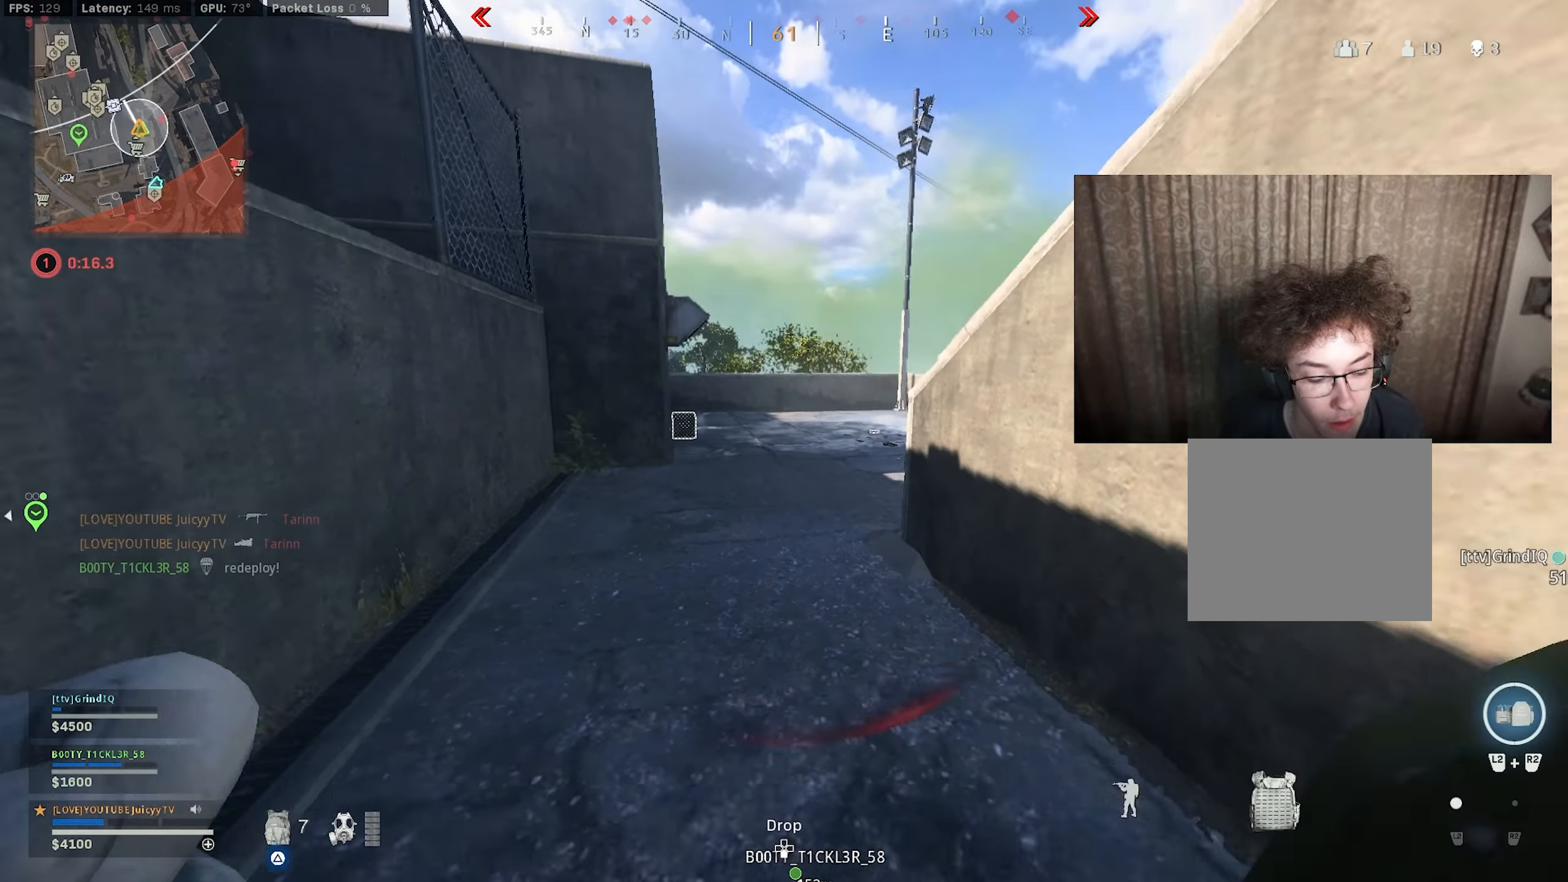
{"buttons": ["TRIANGLE"], "left_stick": "up-left", "right_stick": "center", "events": [[116, "left_stick", "up-right"], [216, "left_stick", "up"], [216, "right_stick", "down-left"], [316, "right_stick", "center"], [450, "left_stick", "up-left"]]}
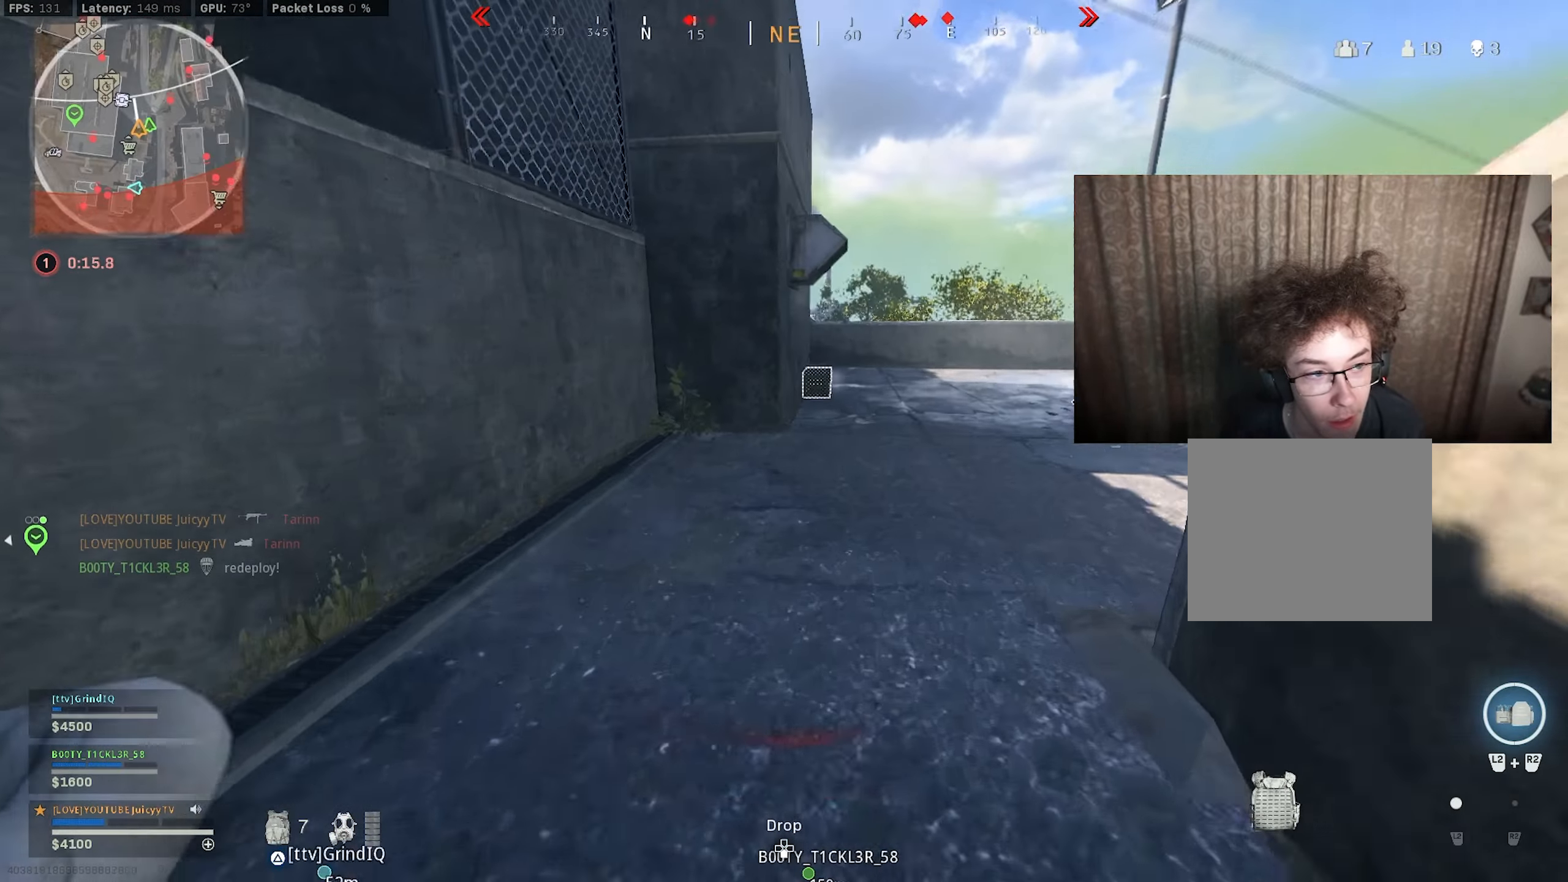
{"buttons": [], "left_stick": "up", "right_stick": "center", "events": [[33, "right_stick", "right"], [166, "TRIANGLE", "up"], [166, "right_stick", "center"], [200, "left_stick", "up"]]}
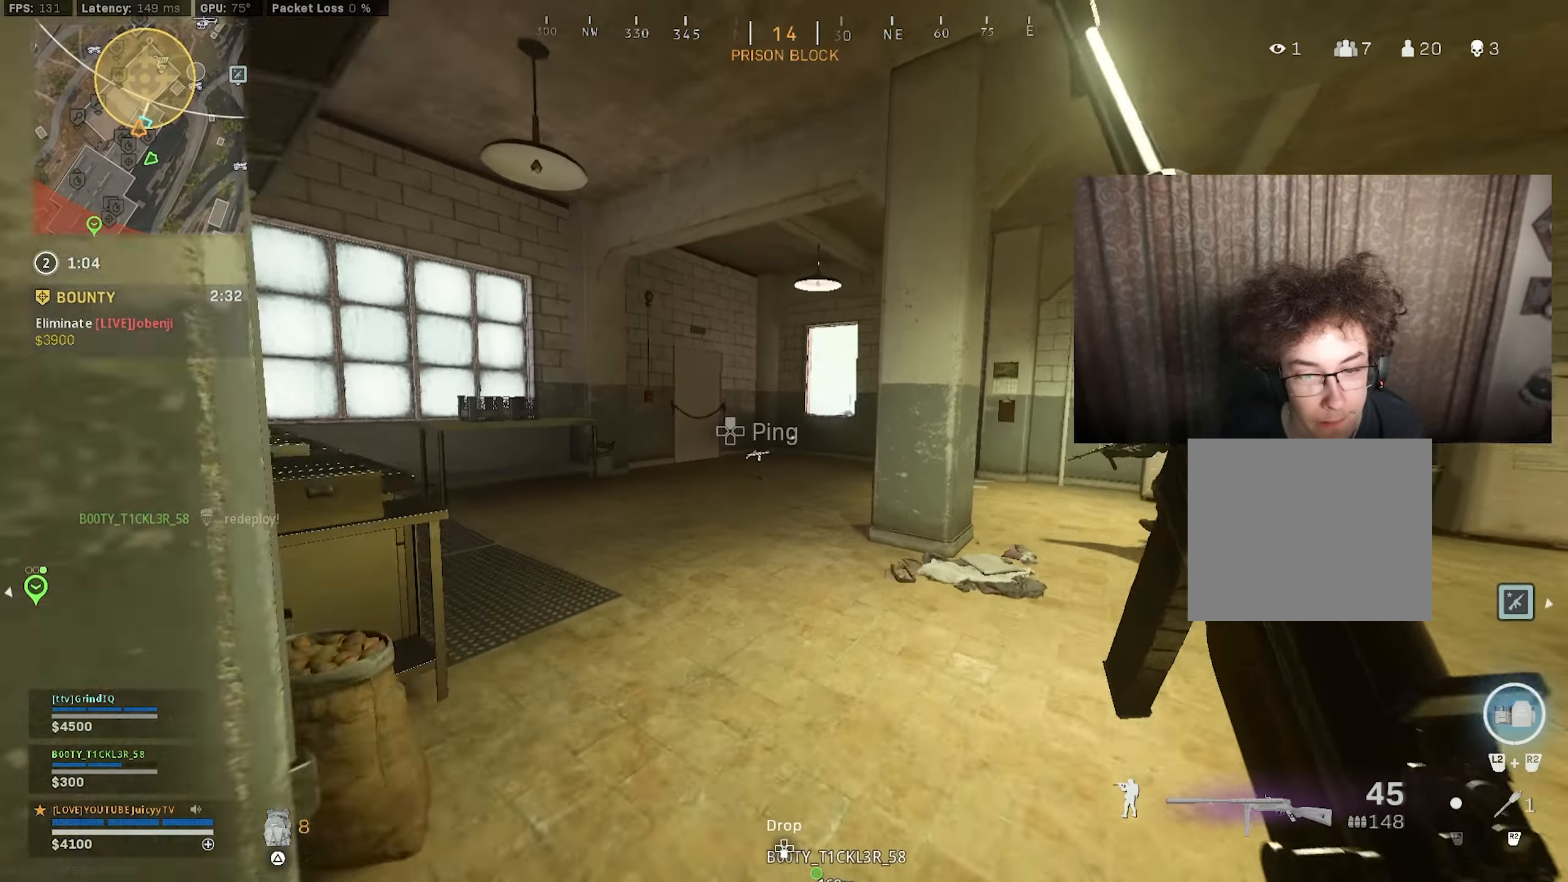
{"buttons": [], "left_stick": "up", "right_stick": "center", "events": []}
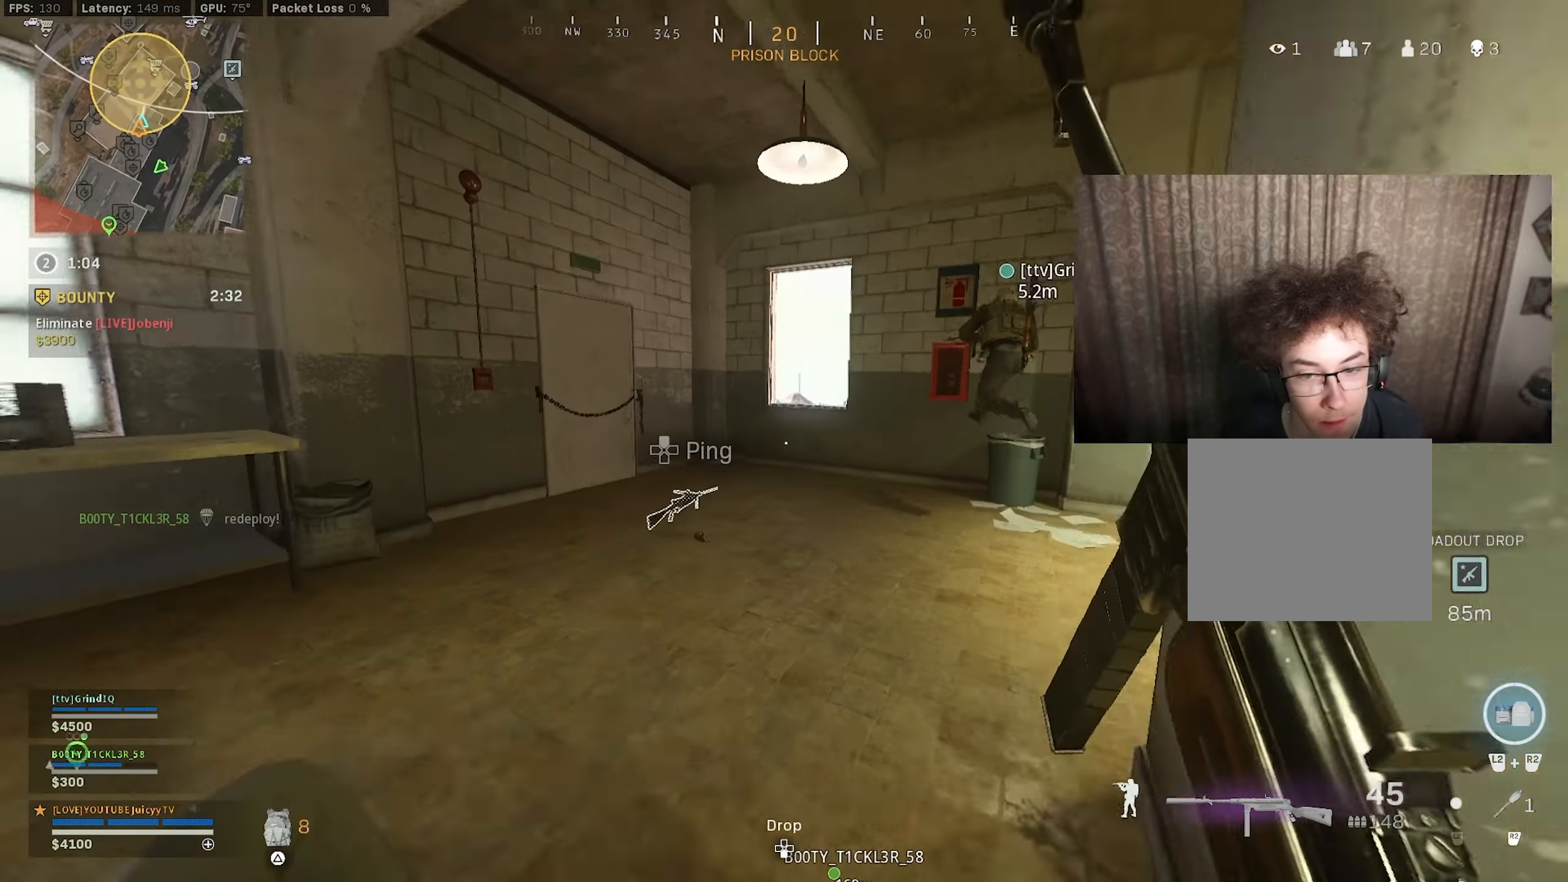
{"buttons": [], "left_stick": "up", "right_stick": "center", "events": []}
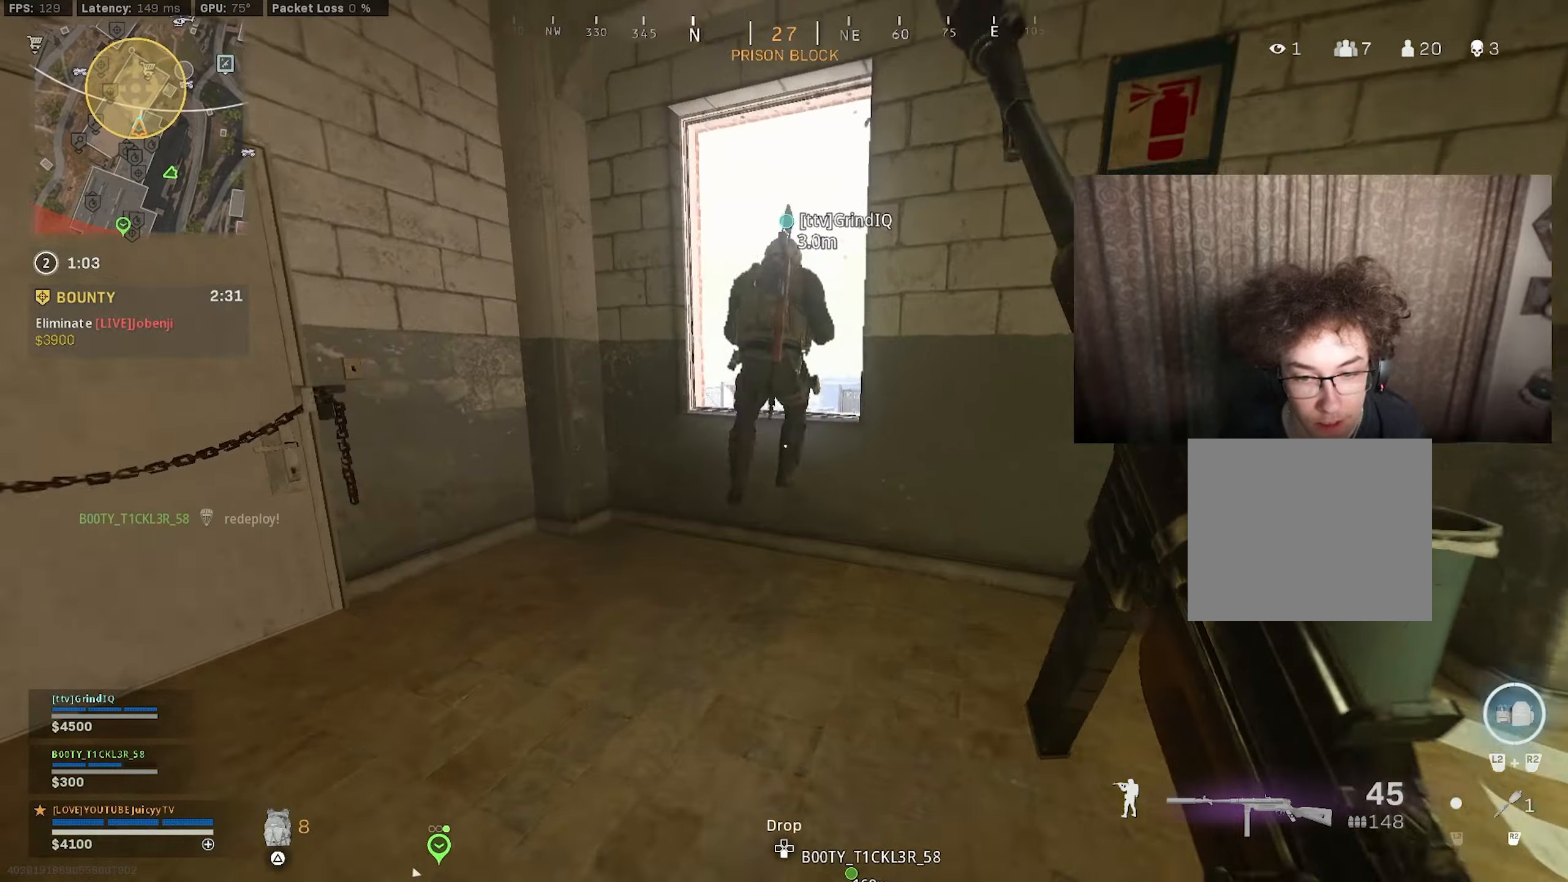
{"buttons": ["L1"], "left_stick": "up-right", "right_stick": "center", "events": [[250, "L1", "down"], [283, "right_stick", "down"], [333, "left_stick", "center"], [367, "right_stick", "center"], [400, "left_stick", "up-right"]]}
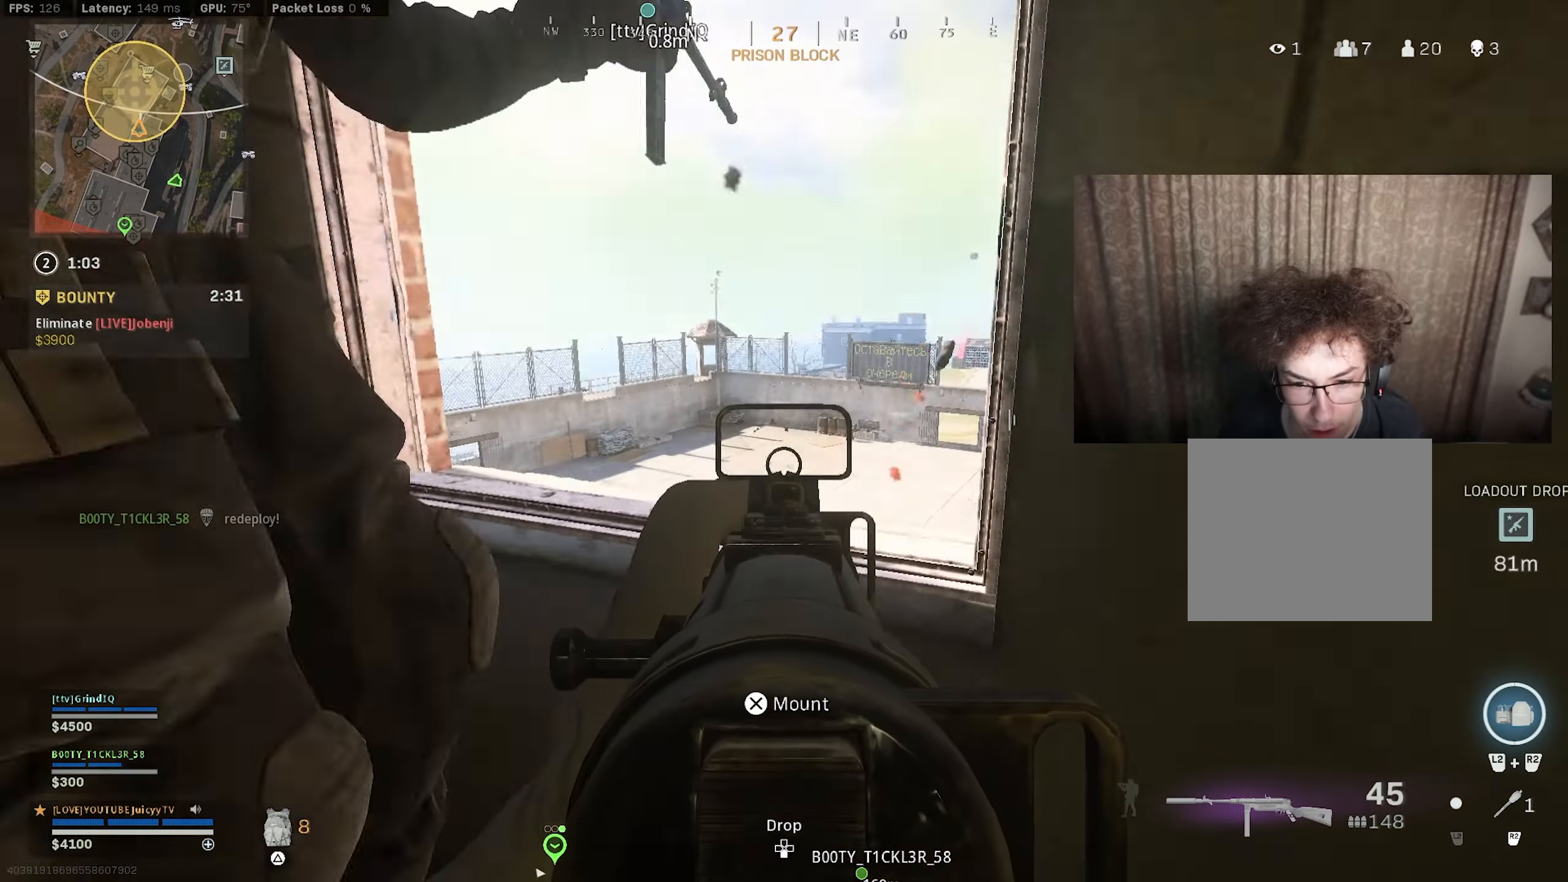
{"buttons": ["L1"], "left_stick": "up-left", "right_stick": "right", "events": [[17, "left_stick", "center"], [100, "left_stick", "left"], [200, "left_stick", "center"], [317, "left_stick", "right"], [383, "right_stick", "right"], [433, "left_stick", "up-left"]]}
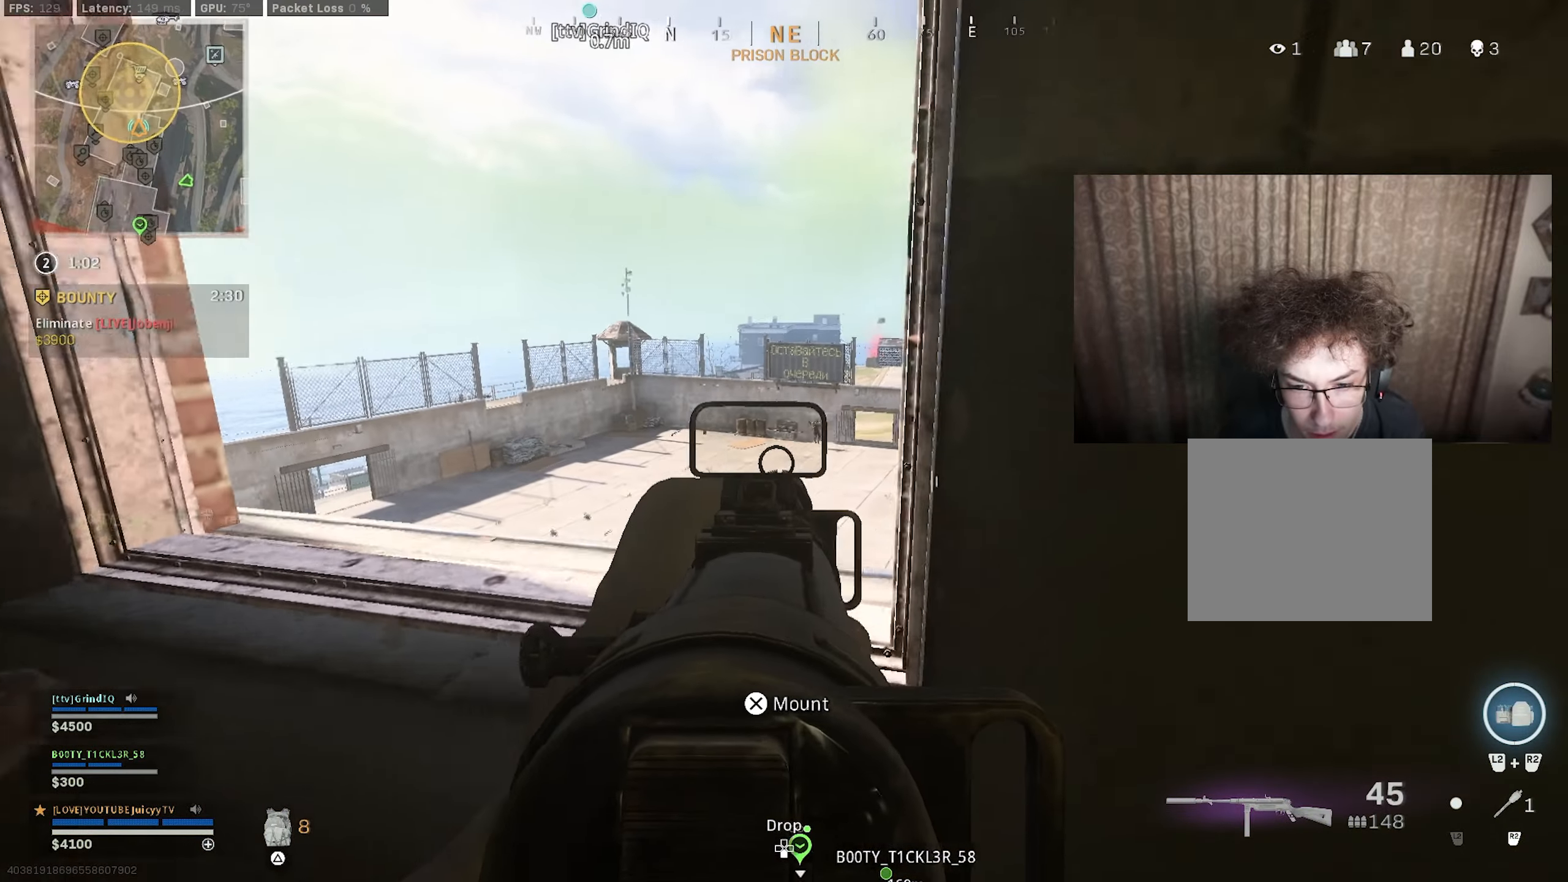
{"buttons": ["L1", "R1"], "left_stick": "up-left", "right_stick": "down", "events": [[150, "right_stick", "center"], [217, "right_stick", "right"], [267, "R1", "down"], [267, "right_stick", "center"], [350, "left_stick", "center"], [383, "right_stick", "down-right"], [417, "left_stick", "up-left"], [450, "right_stick", "down"]]}
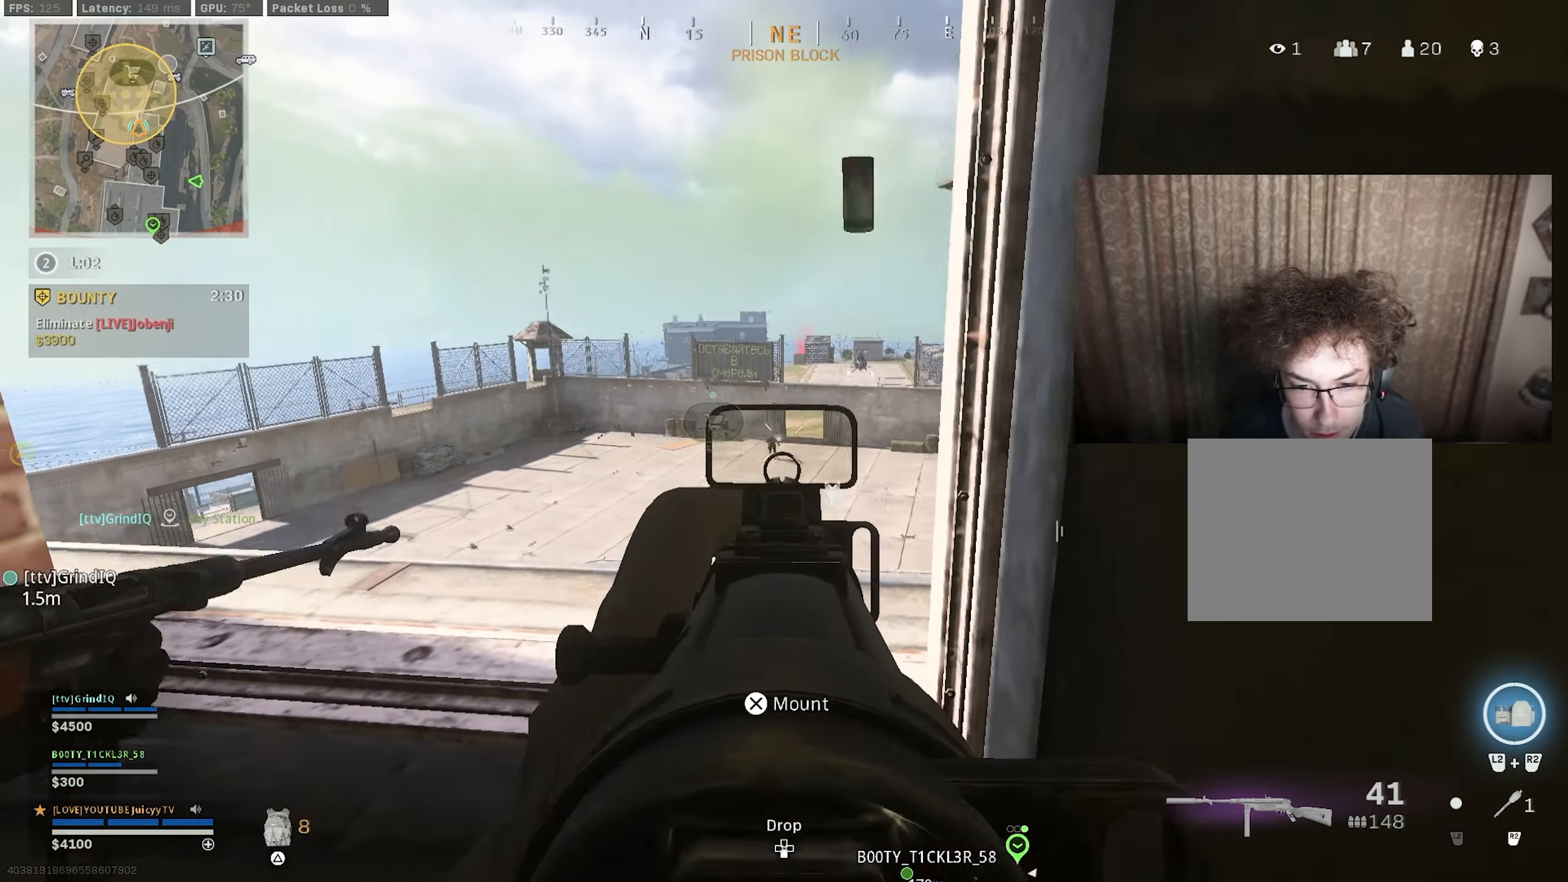
{"buttons": ["L1", "R1"], "left_stick": "center", "right_stick": "center", "events": [[17, "right_stick", "down-left"], [83, "left_stick", "center"], [100, "right_stick", "down"], [167, "left_stick", "up"], [233, "right_stick", "center"], [283, "left_stick", "up-left"], [417, "left_stick", "center"]]}
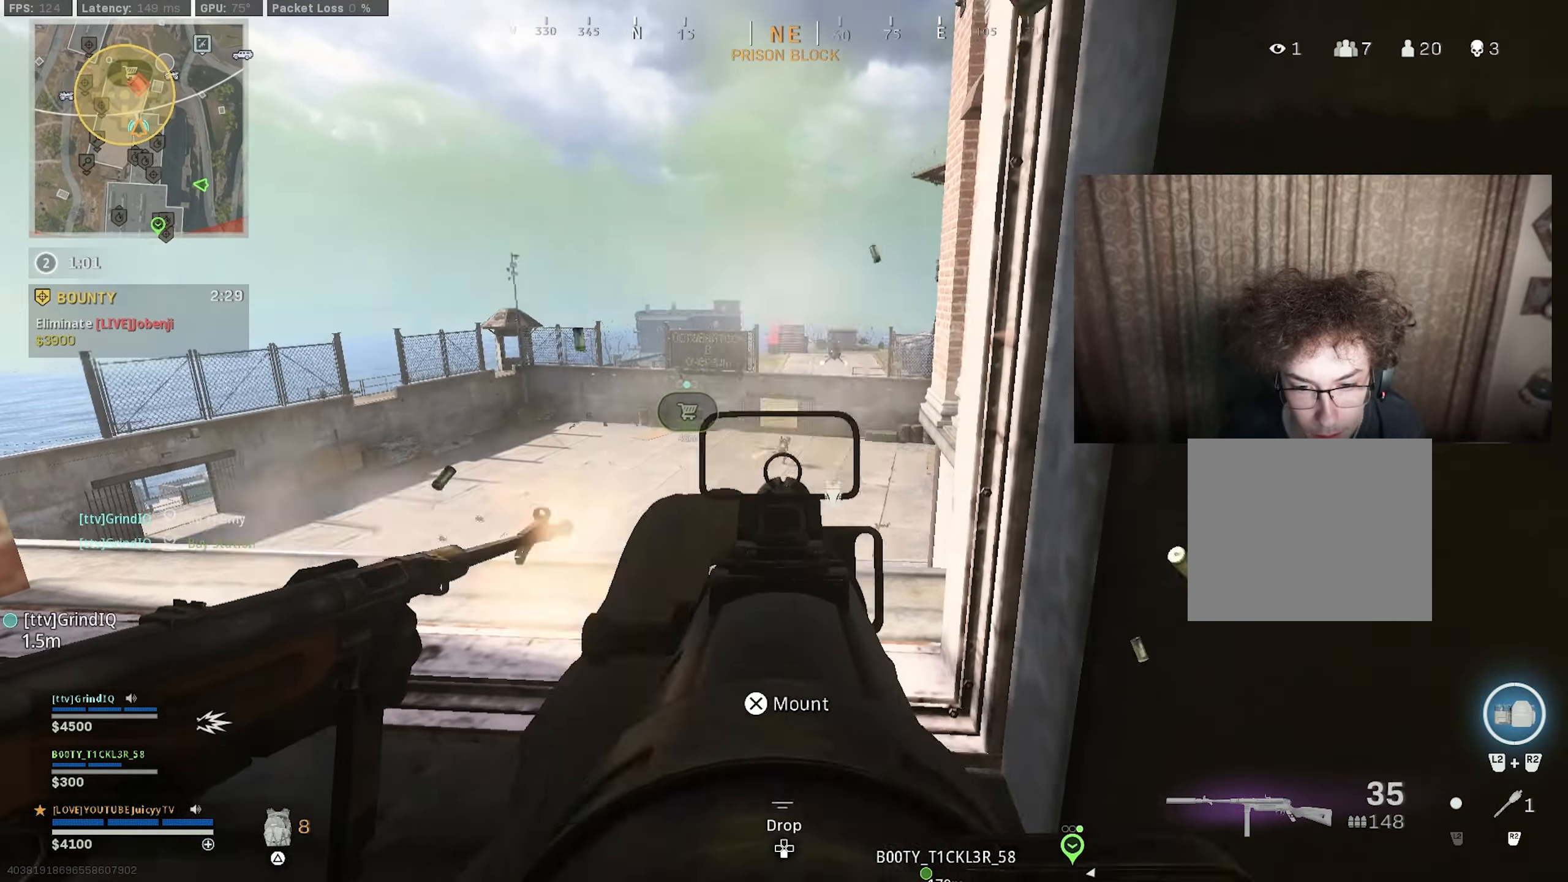
{"buttons": ["L1", "R1"], "left_stick": "center", "right_stick": "down-right", "events": [[150, "left_stick", "up"], [183, "right_stick", "down-right"], [233, "left_stick", "center"], [433, "right_stick", "center"], [500, "right_stick", "down-right"]]}
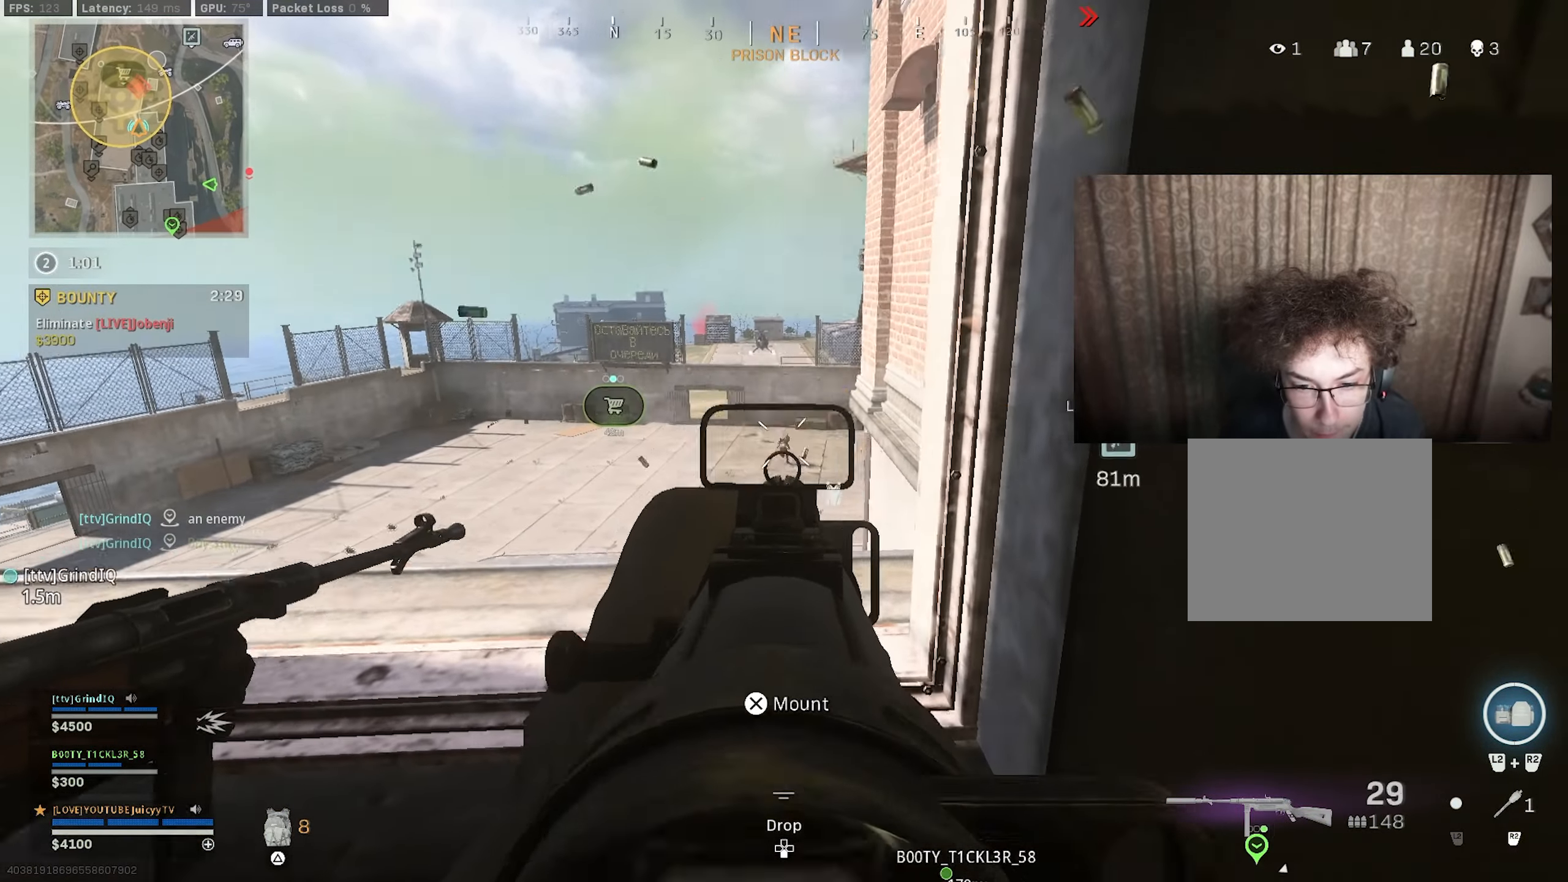
{"buttons": ["L1", "R1"], "left_stick": "up", "right_stick": "down", "events": [[100, "right_stick", "center"], [200, "right_stick", "down-right"], [317, "right_stick", "down"], [467, "left_stick", "up"]]}
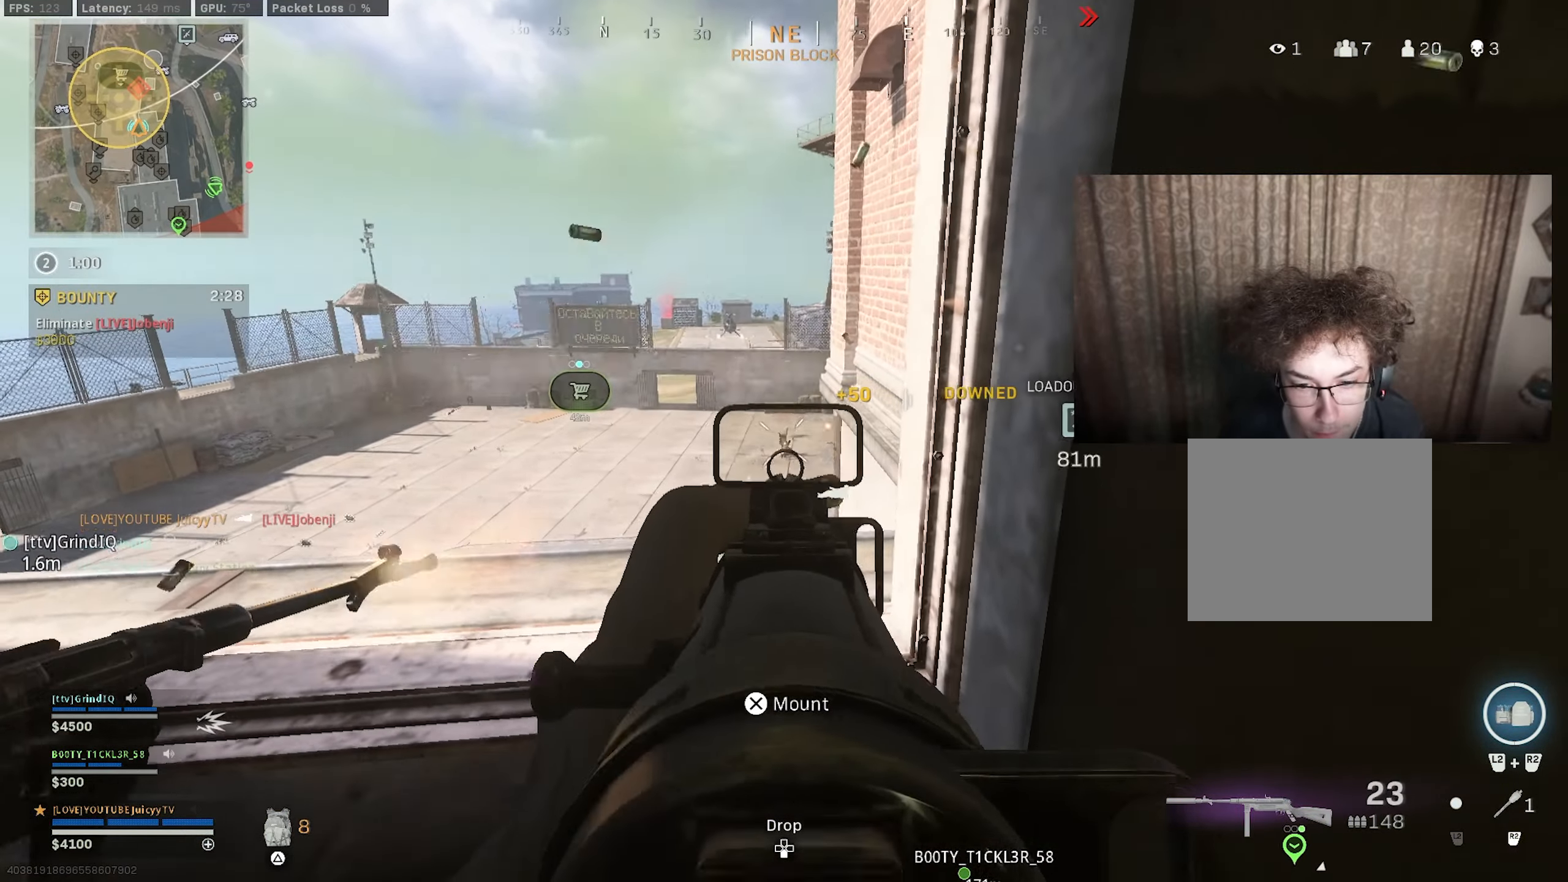
{"buttons": ["L1", "R1"], "left_stick": "center", "right_stick": "down", "events": [[167, "left_stick", "center"]]}
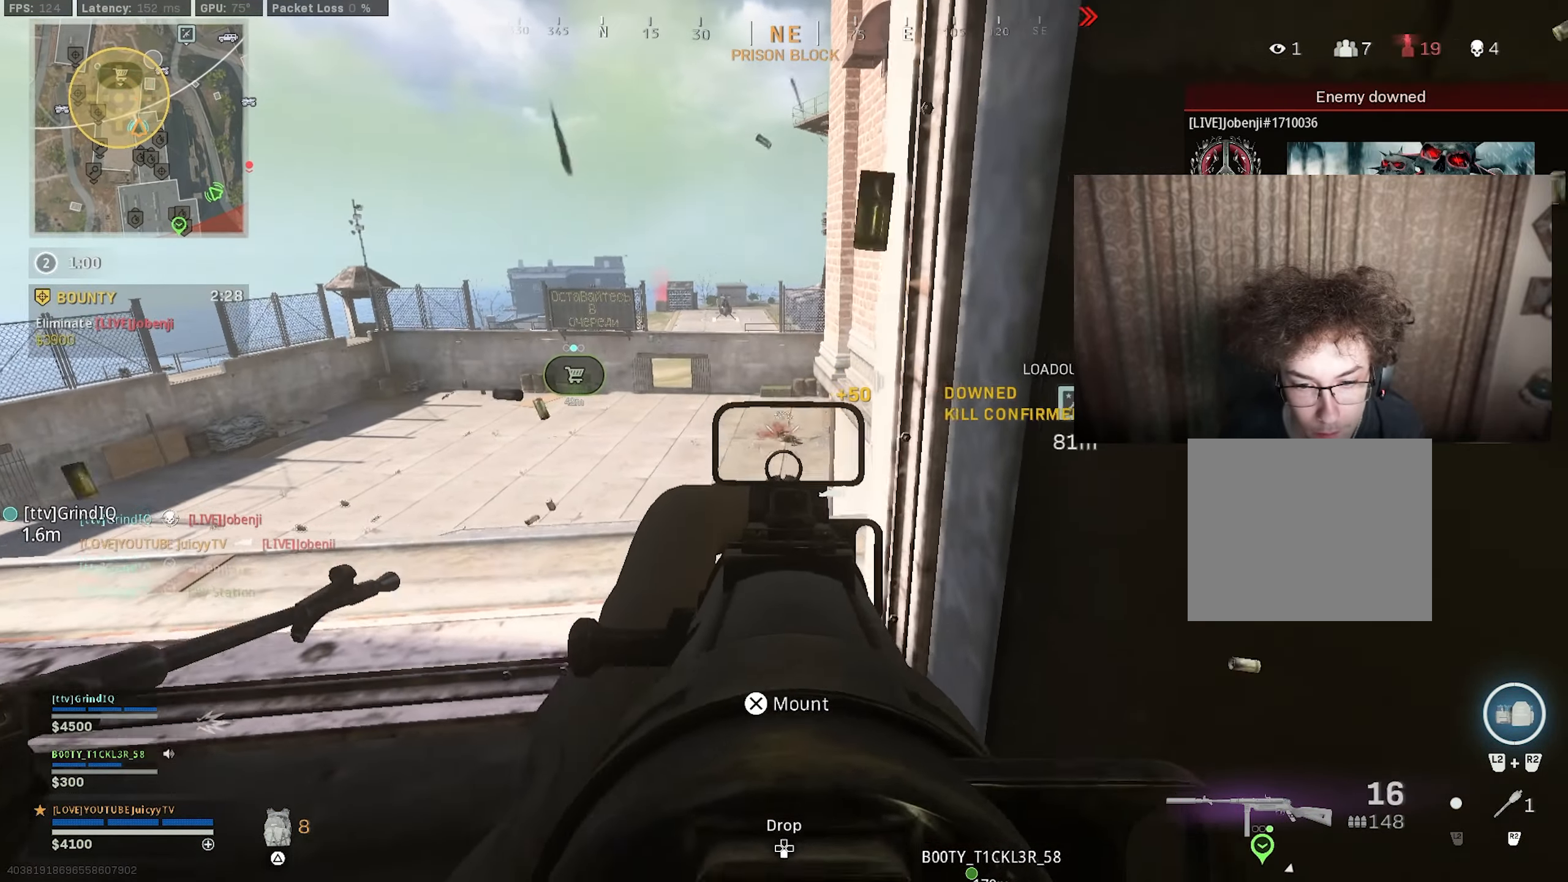
{"buttons": ["SQUARE"], "left_stick": "down-right", "right_stick": "center", "events": [[117, "right_stick", "center"], [317, "left_stick", "down-right"], [333, "SQUARE", "down"], [350, "L1", "up"], [383, "R1", "up"]]}
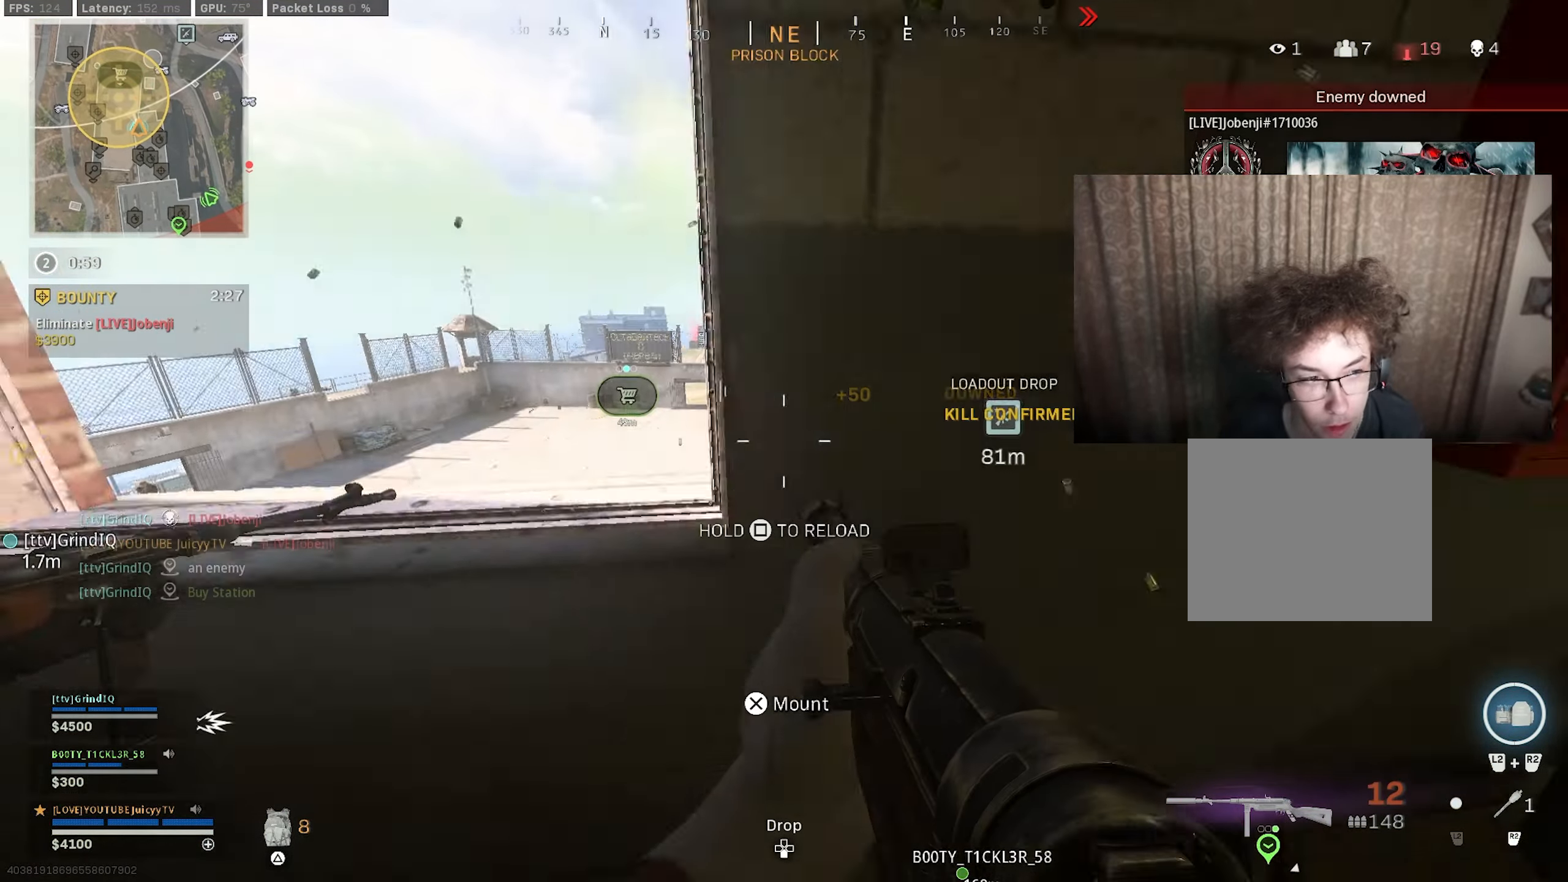
{"buttons": [], "left_stick": "left", "right_stick": "center", "events": [[50, "left_stick", "center"], [250, "SQUARE", "up"], [333, "left_stick", "left"]]}
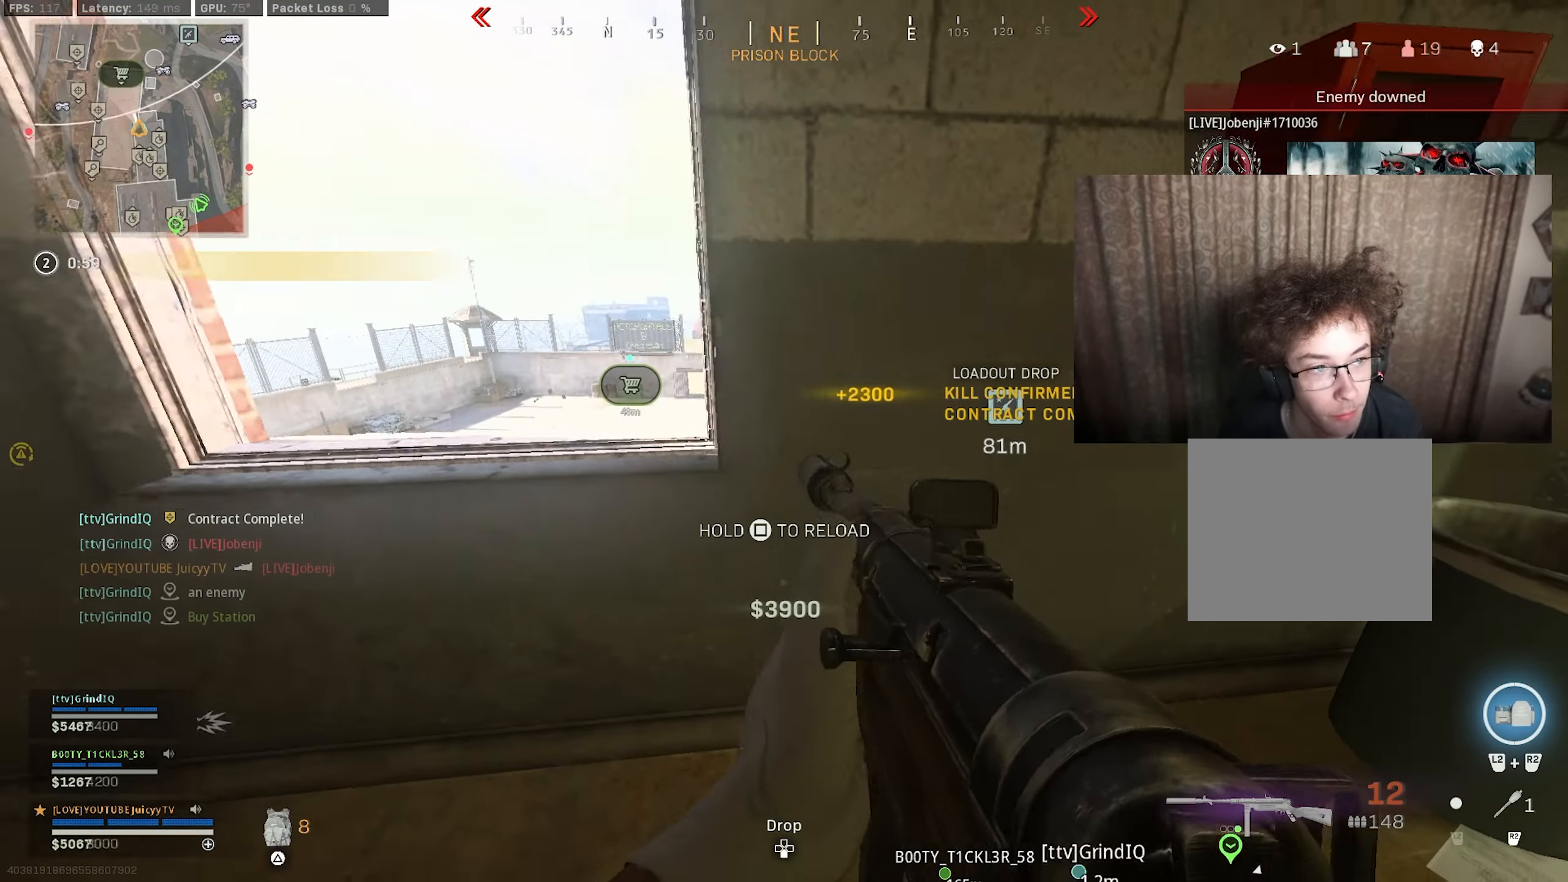
{"buttons": [], "left_stick": "right", "right_stick": "center", "events": [[117, "left_stick", "up-left"], [333, "left_stick", "right"]]}
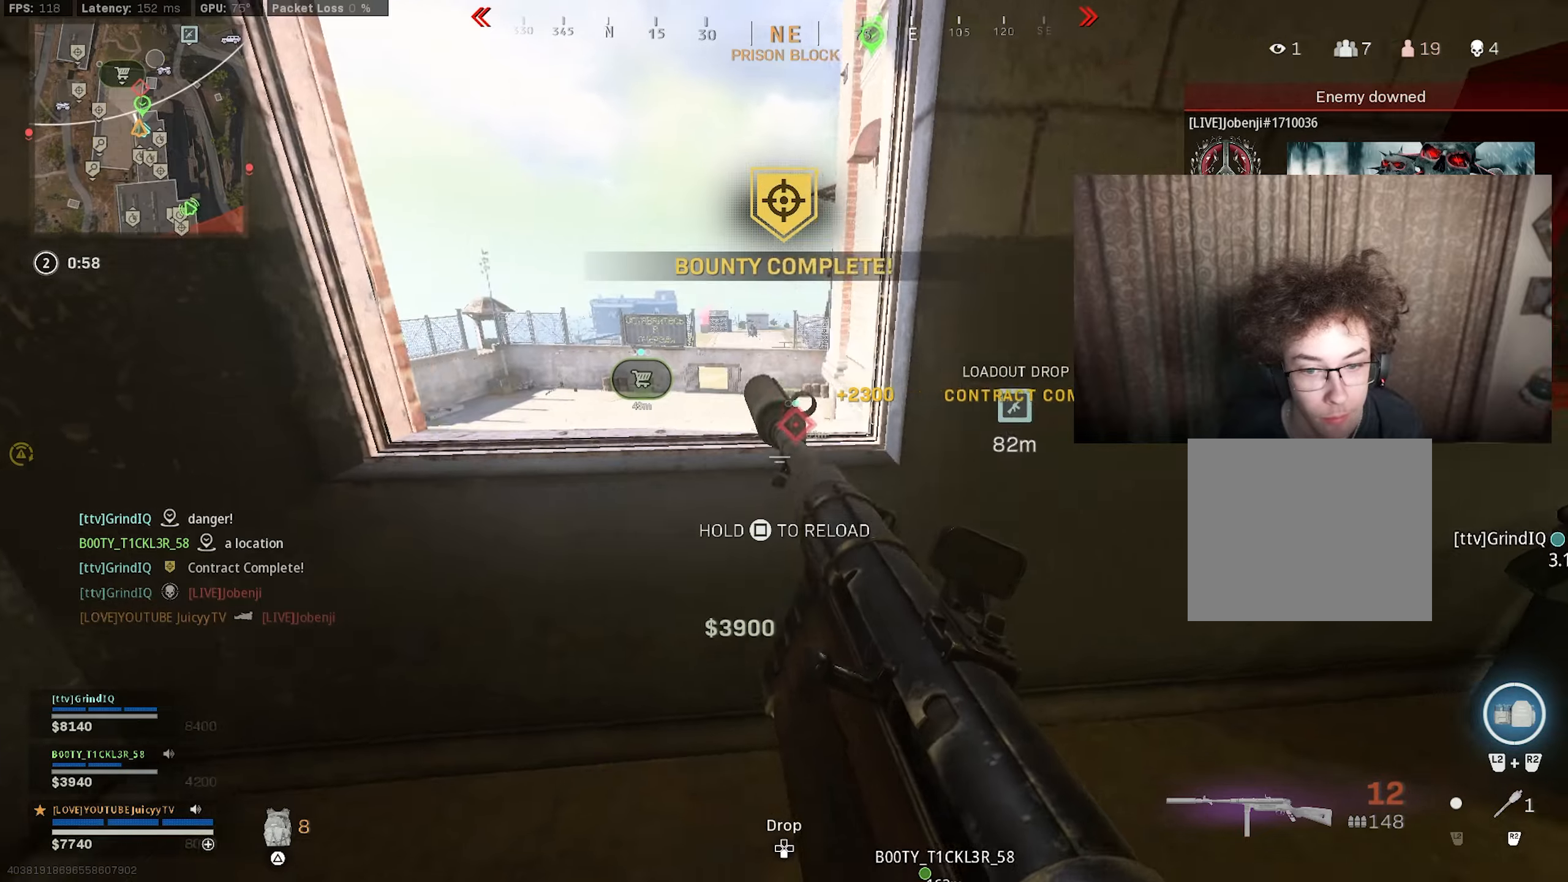
{"buttons": [], "left_stick": "left", "right_stick": "center", "events": [[250, "left_stick", "down-left"], [400, "left_stick", "left"]]}
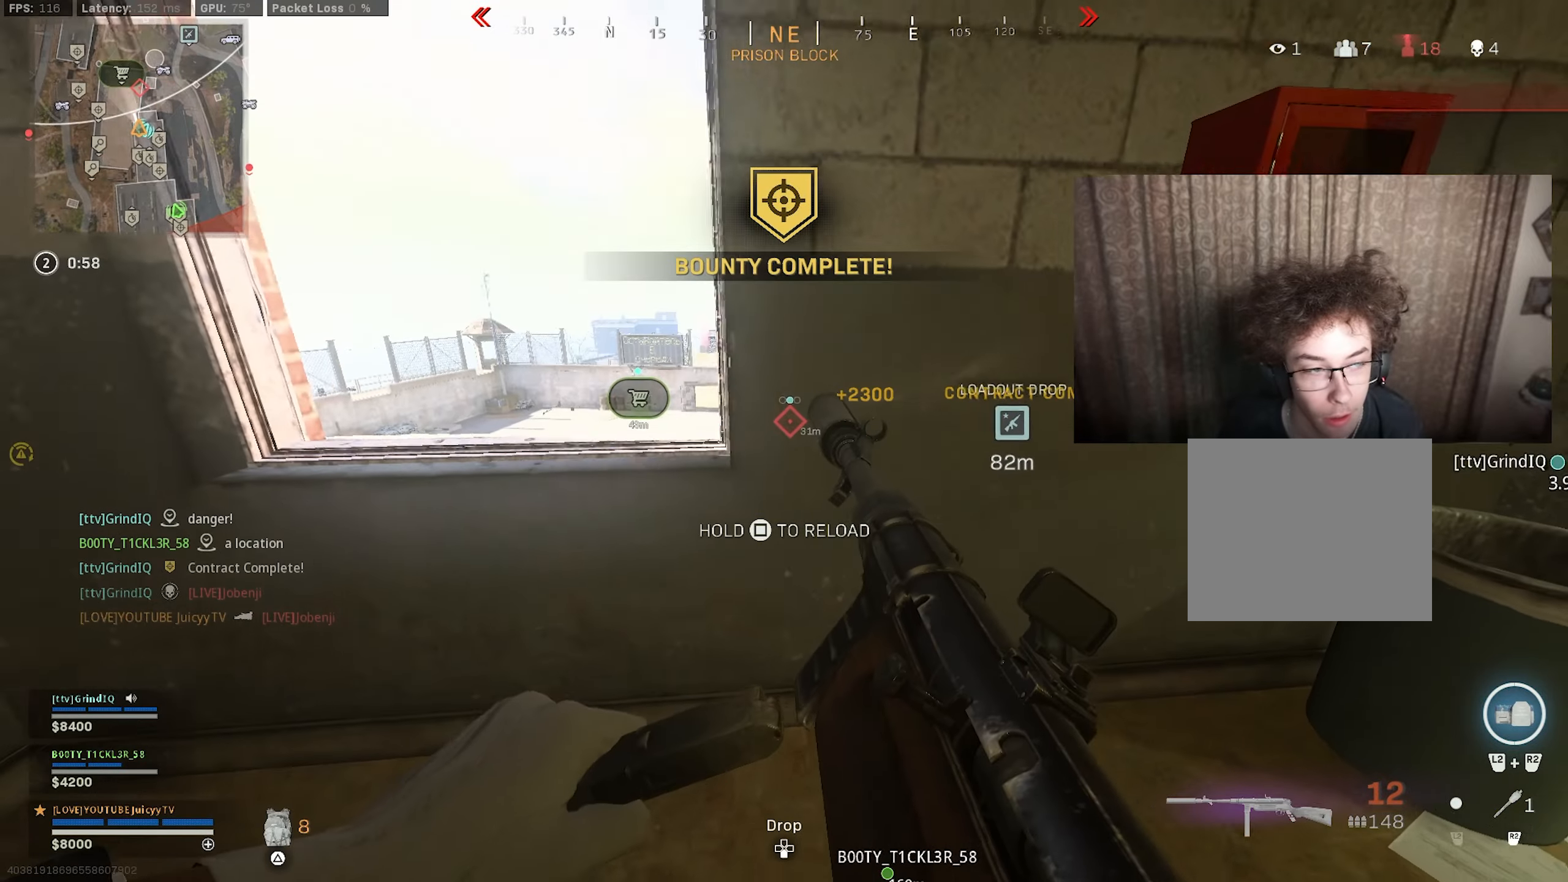
{"buttons": [], "left_stick": "down-right", "right_stick": "center", "events": [[300, "left_stick", "down-left"], [434, "left_stick", "down-right"]]}
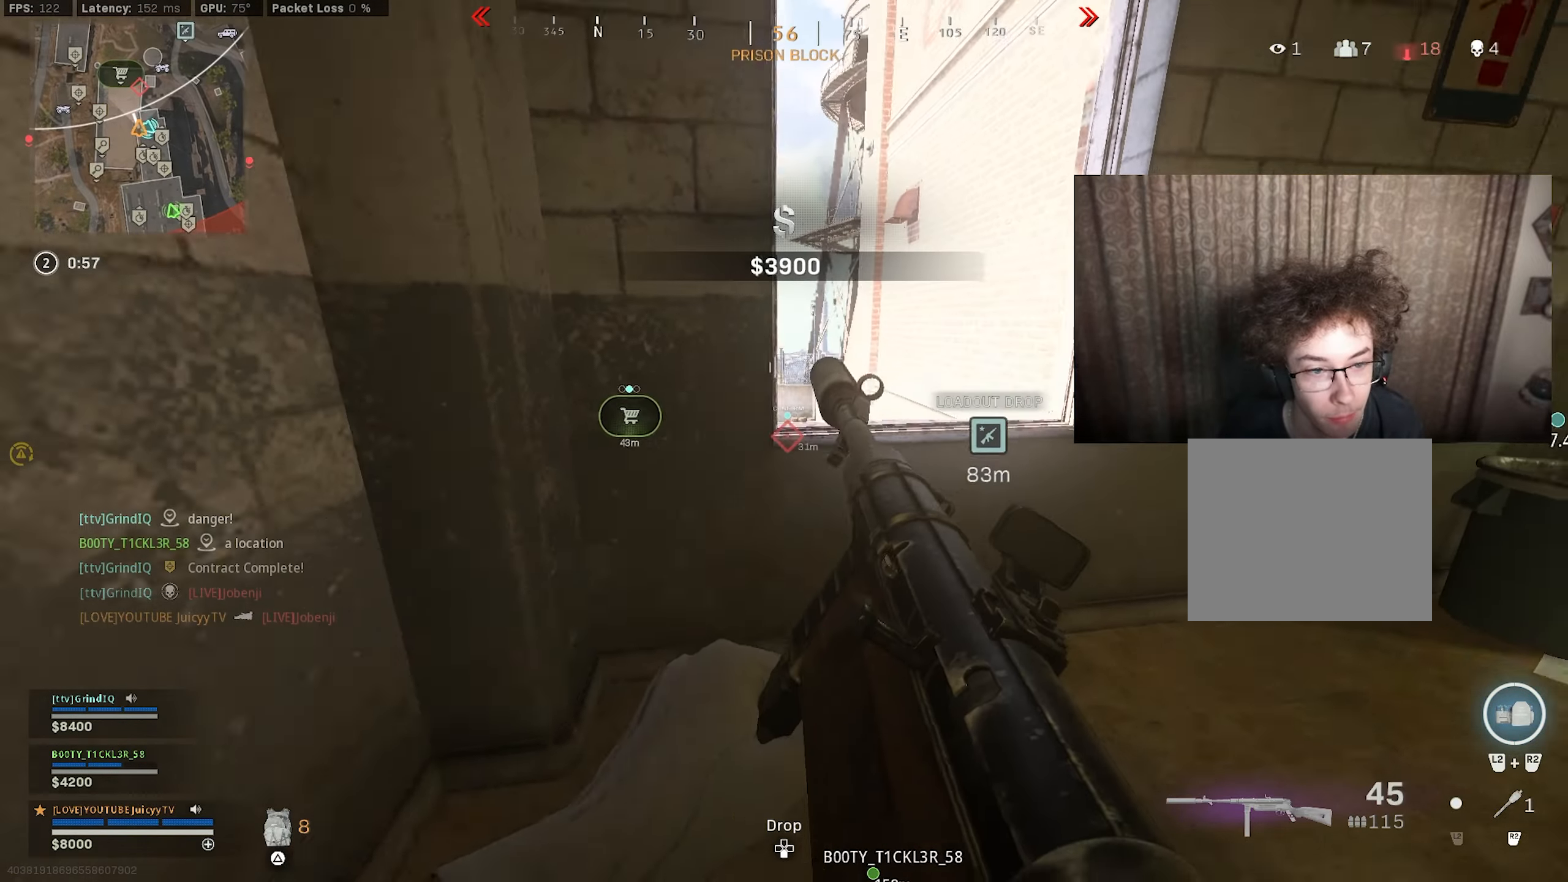
{"buttons": ["L1"], "left_stick": "up-left", "right_stick": "center", "events": [[100, "TRIANGLE", "down"], [100, "left_stick", "right"], [150, "TRIANGLE", "up"], [200, "TRIANGLE", "down"], [267, "TRIANGLE", "up"], [317, "left_stick", "up"], [400, "left_stick", "up-left"], [467, "L1", "down"]]}
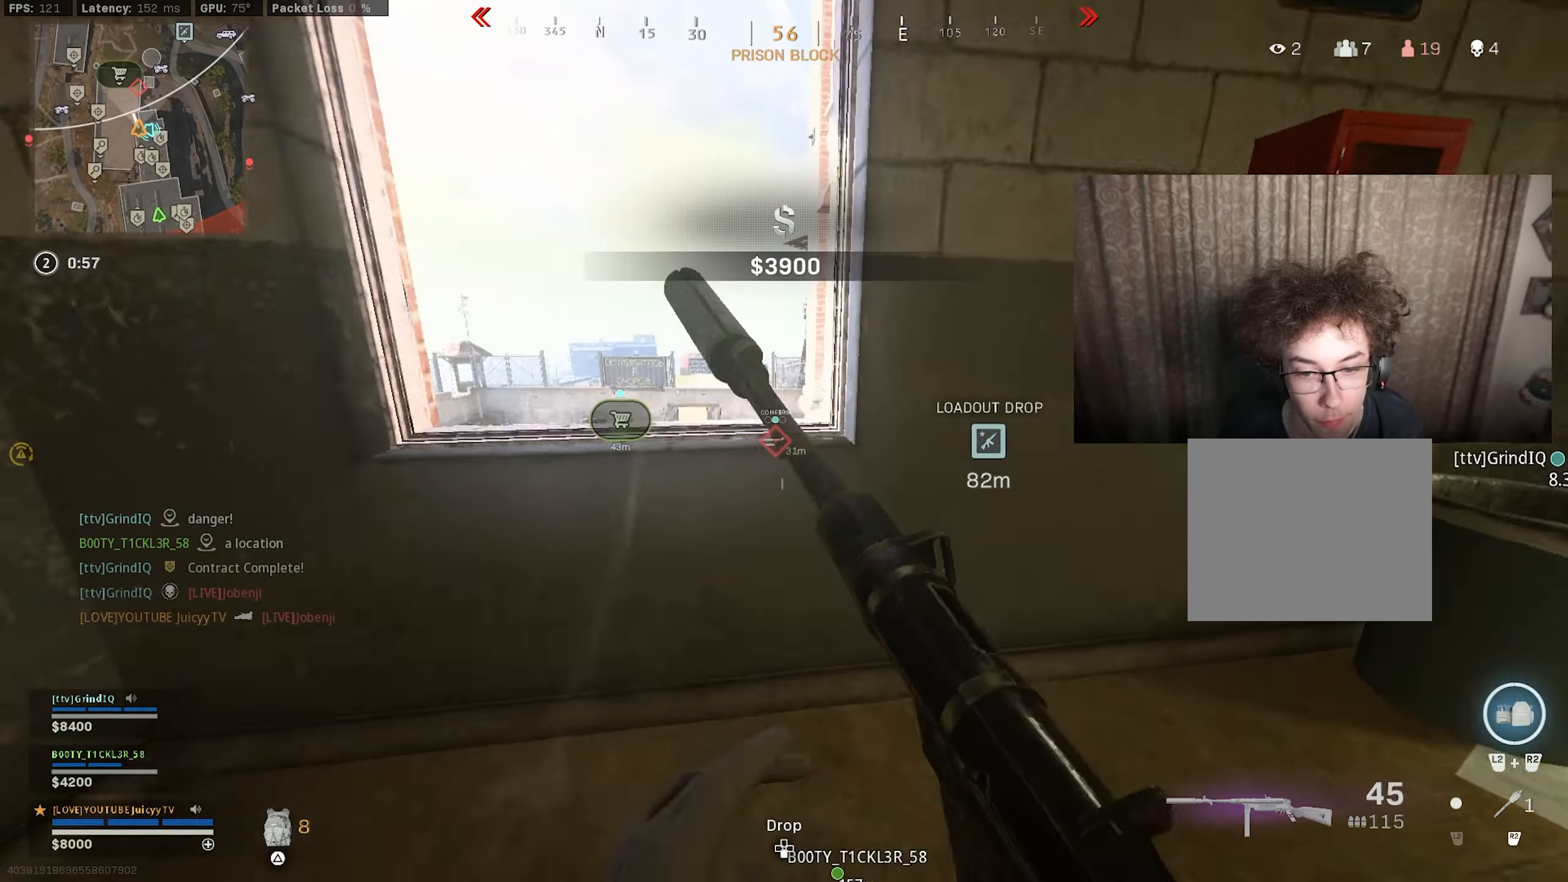
{"buttons": ["L1"], "left_stick": "right", "right_stick": "center", "events": [[117, "left_stick", "down-left"], [350, "left_stick", "down-right"], [467, "left_stick", "right"]]}
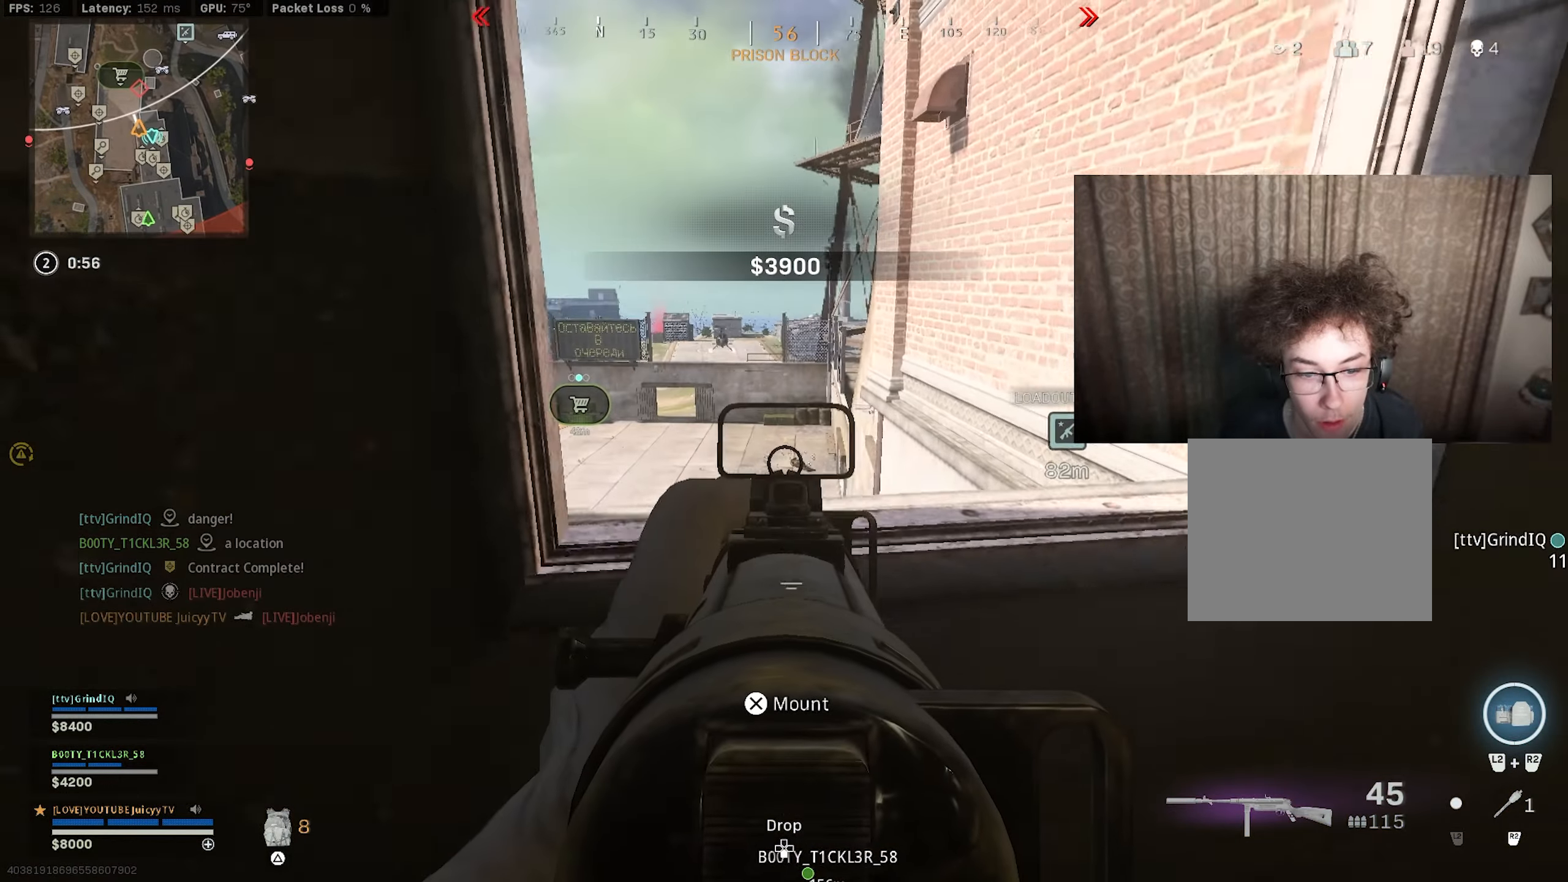
{"buttons": [], "left_stick": "up", "right_stick": "up-right", "events": [[134, "L1", "up"], [134, "left_stick", "up"], [134, "right_stick", "right"], [367, "right_stick", "up-right"], [384, "CIRCLE", "down"], [500, "CIRCLE", "up"]]}
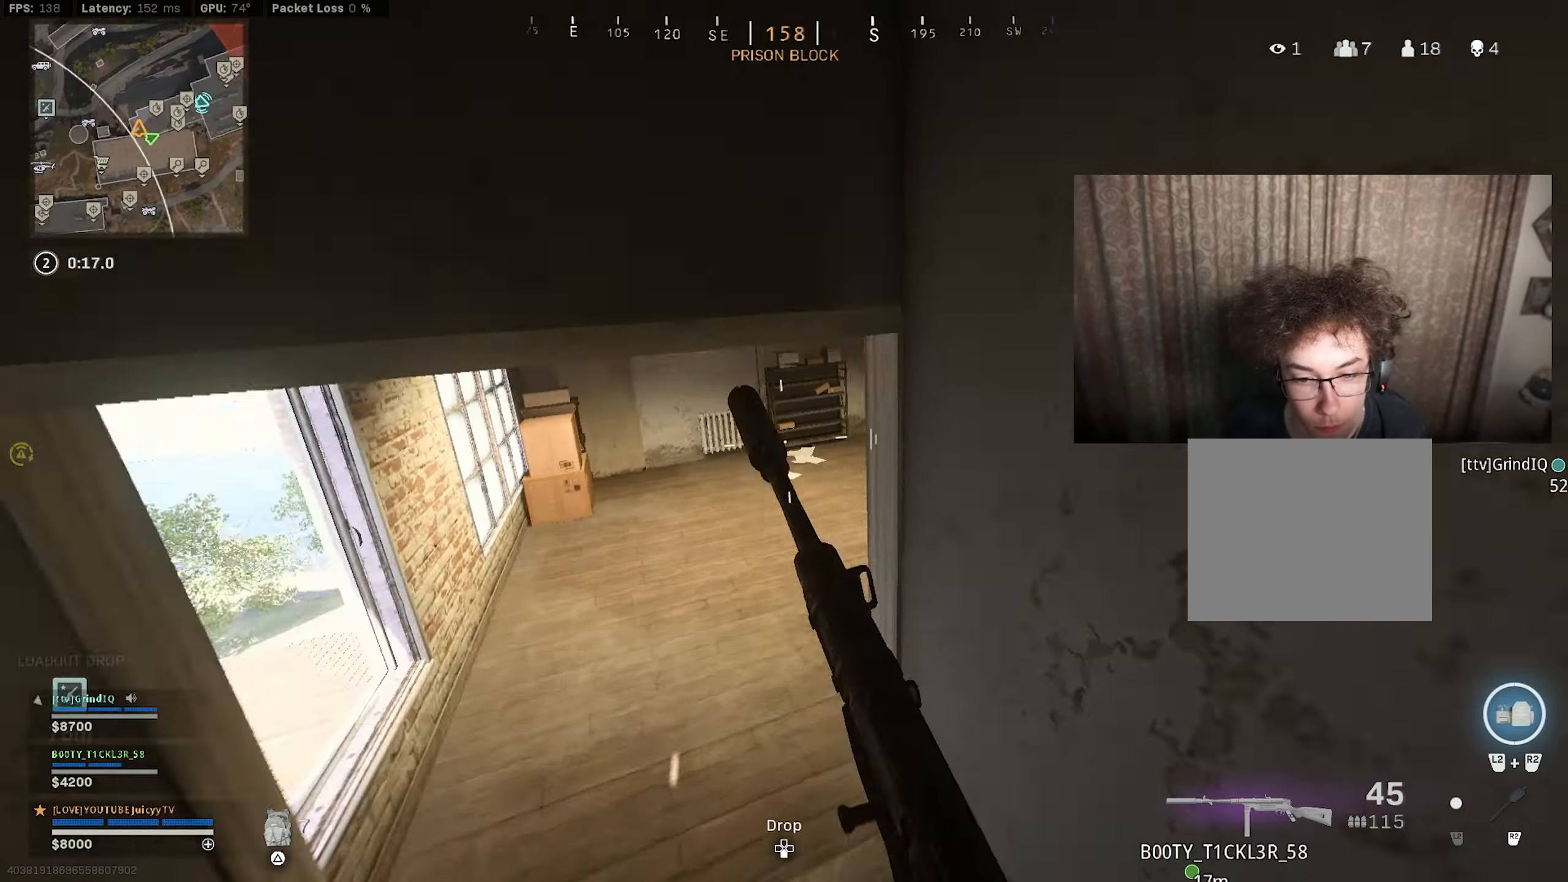
{"buttons": [], "left_stick": "up", "right_stick": "center", "events": [[200, "CIRCLE", "down"], [250, "R3", "down"], [317, "R3", "up"], [350, "CIRCLE", "up"], [384, "right_stick", "center"]]}
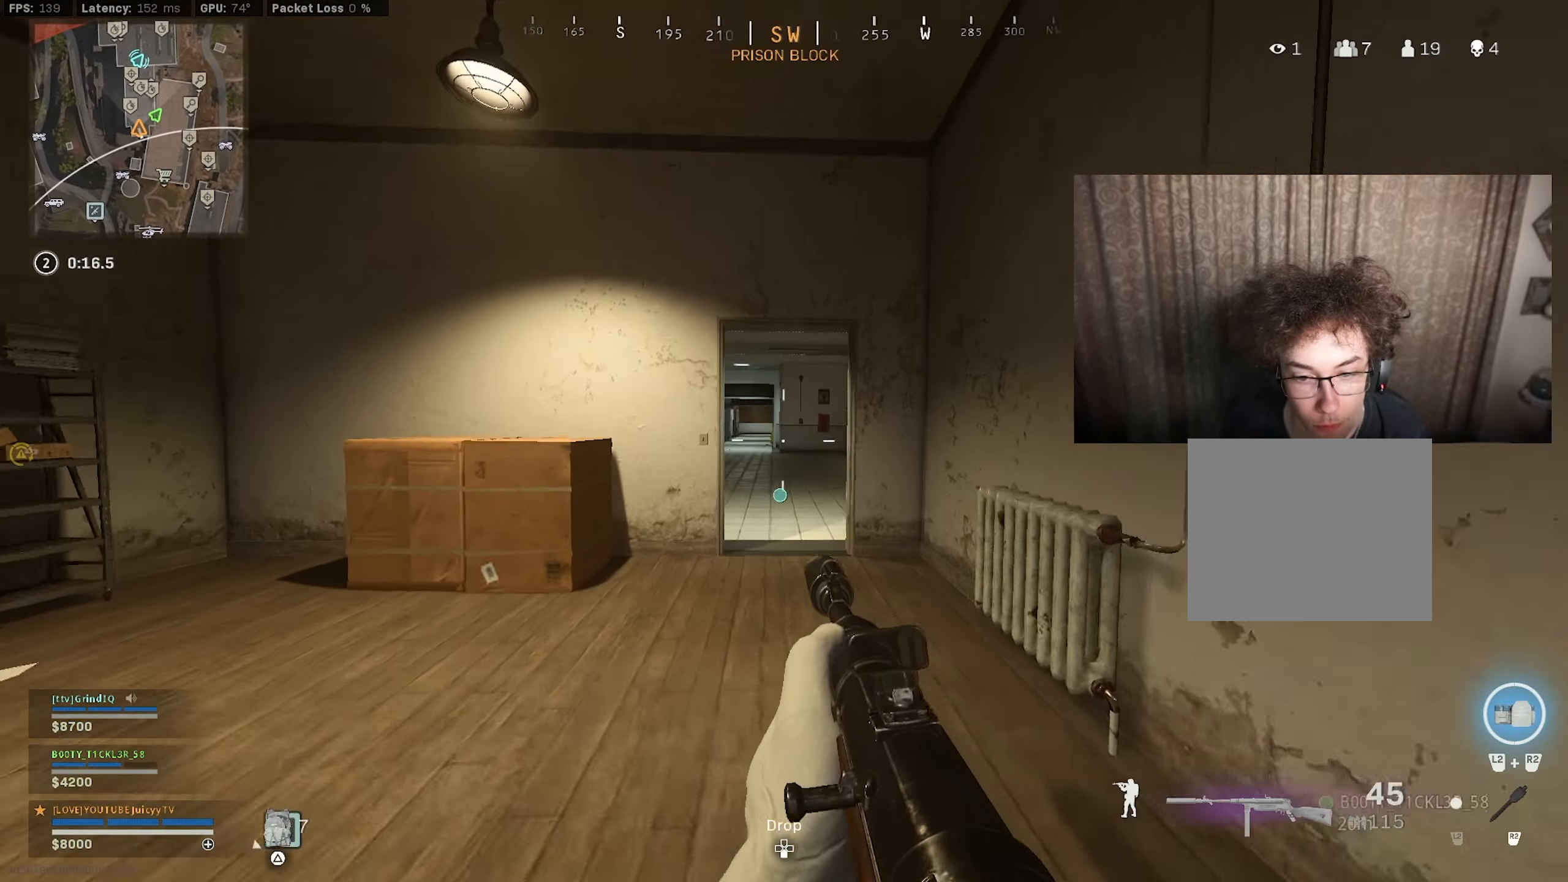
{"buttons": [], "left_stick": "up", "right_stick": "center", "events": [[150, "left_stick", "up-right"], [250, "TRIANGLE", "down"], [300, "TRIANGLE", "up"], [300, "left_stick", "up"], [367, "TRIANGLE", "down"], [417, "TRIANGLE", "up"]]}
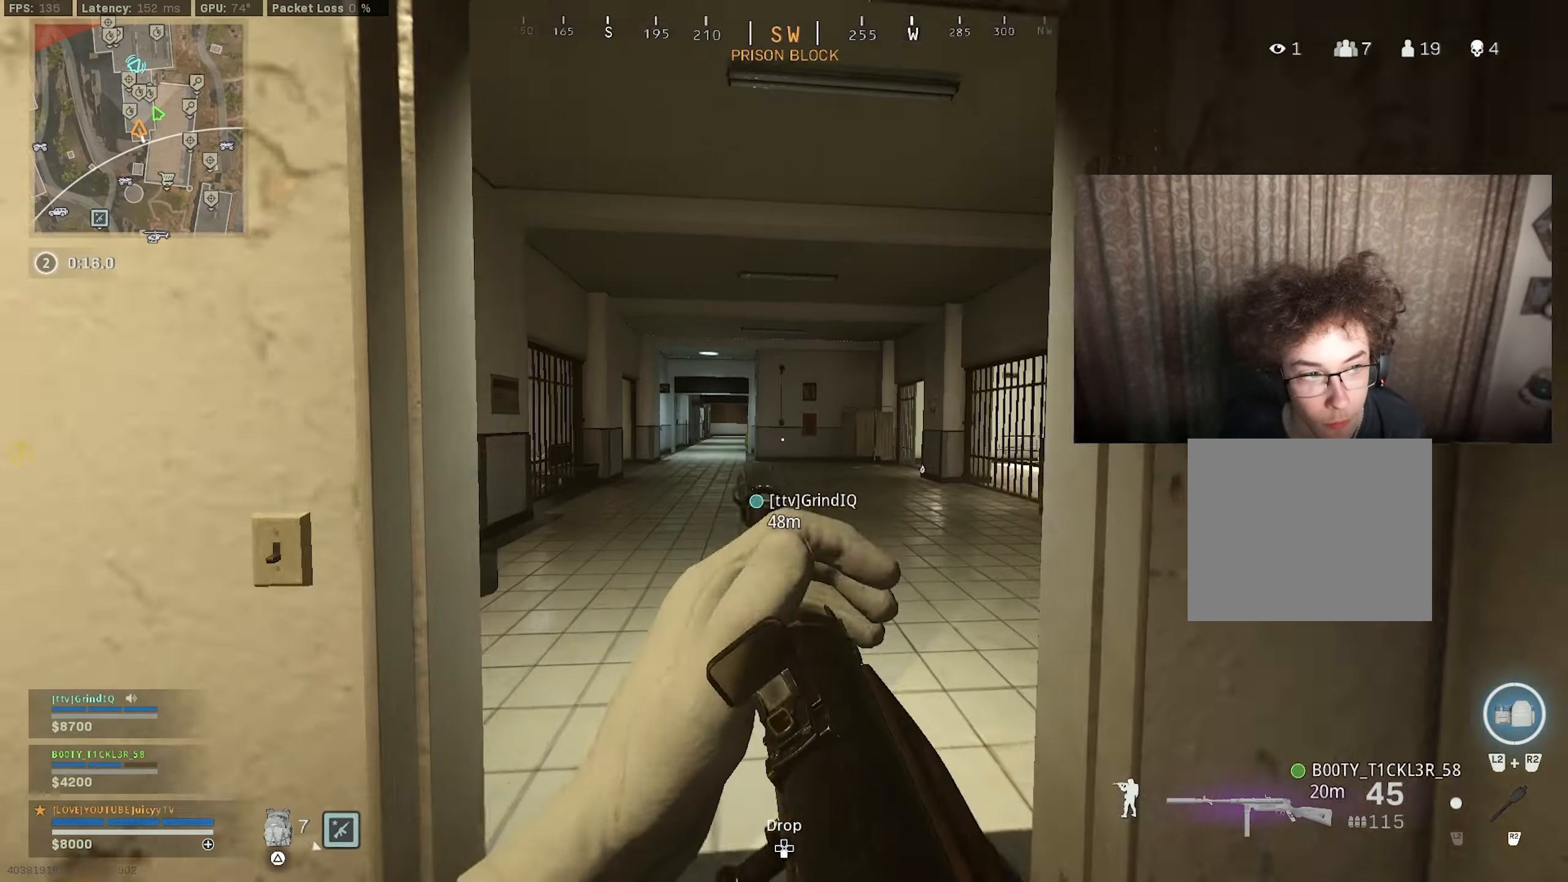
{"buttons": [], "left_stick": "left", "right_stick": "center", "events": [[17, "right_stick", "left"], [167, "left_stick", "left"], [167, "right_stick", "center"]]}
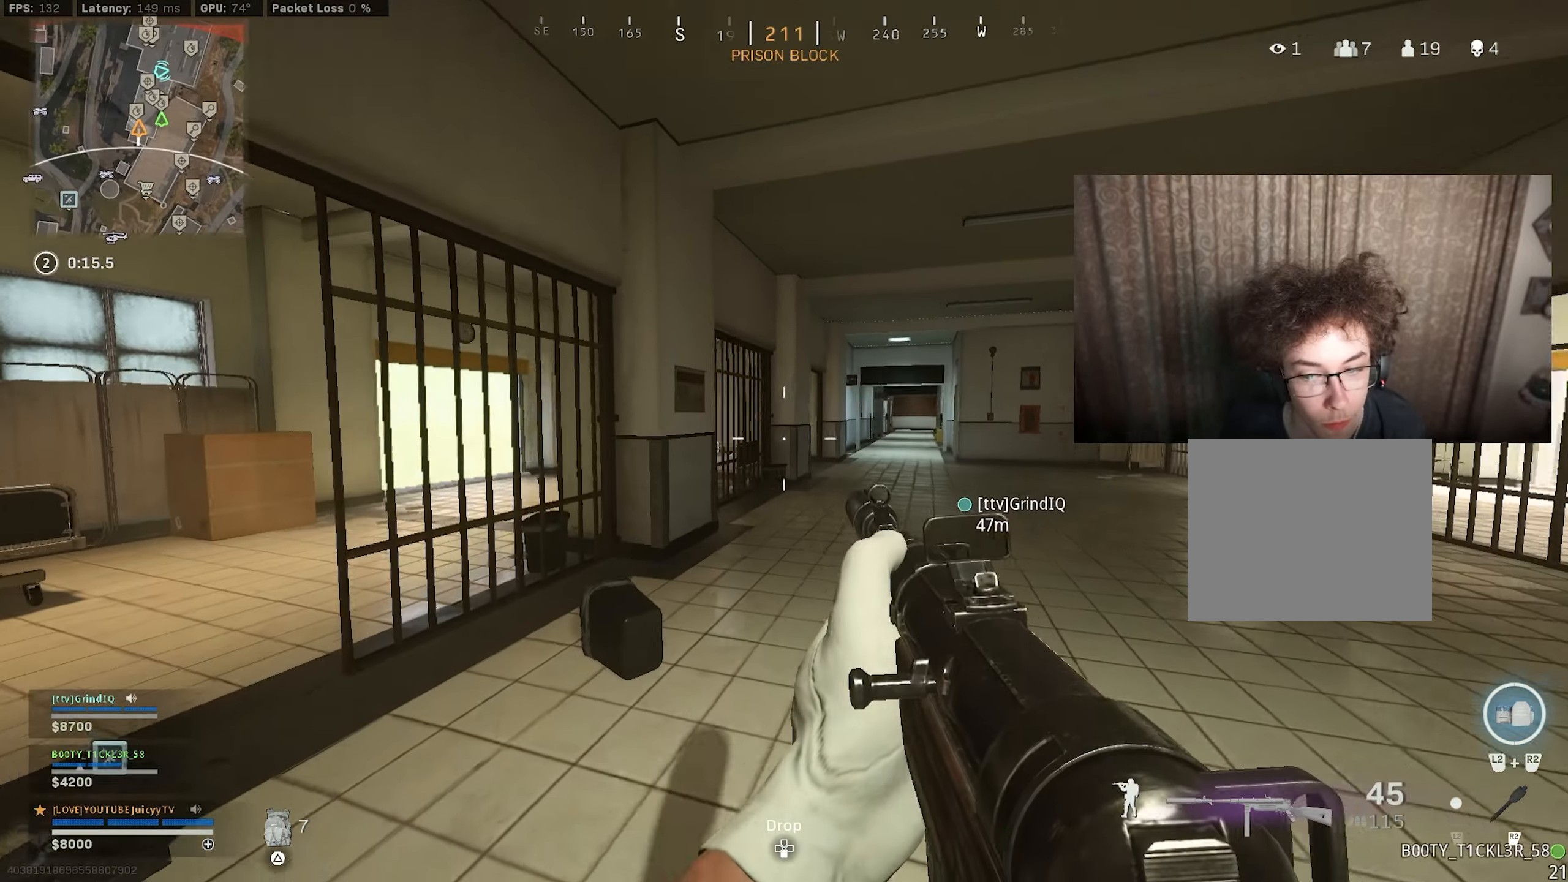
{"buttons": [], "left_stick": "up", "right_stick": "right", "events": [[17, "right_stick", "left"], [50, "left_stick", "up-left"], [200, "right_stick", "center"], [267, "left_stick", "down-right"], [300, "right_stick", "right"], [434, "left_stick", "up-right"], [500, "left_stick", "up"]]}